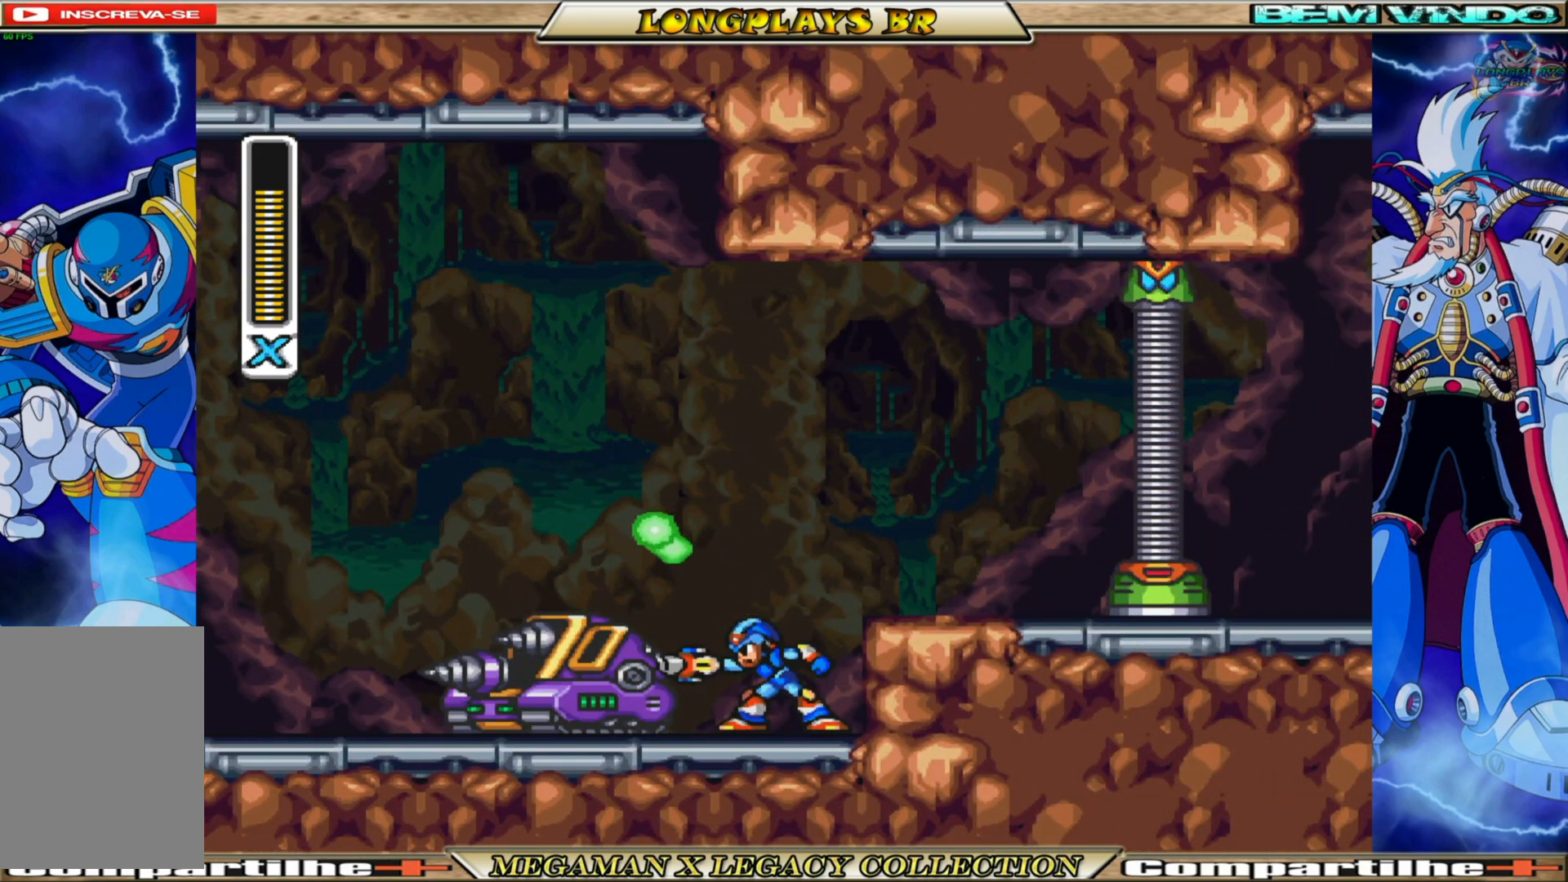
Gameplay with a controller (Xbox layout); each line is a JSON object with the inputs held at the frame after it. "events" lists button and stick changes between this image and that frame as [ms after this image, input, new state], when the widget could be followed in between. Not read: L3 R3.
{"buttons": [], "left_stick": "center", "right_stick": "center", "events": [[17, "X", "up"], [83, "X", "down"], [167, "X", "up"], [250, "X", "down"], [333, "X", "up"], [417, "X", "down"], [483, "X", "up"]]}
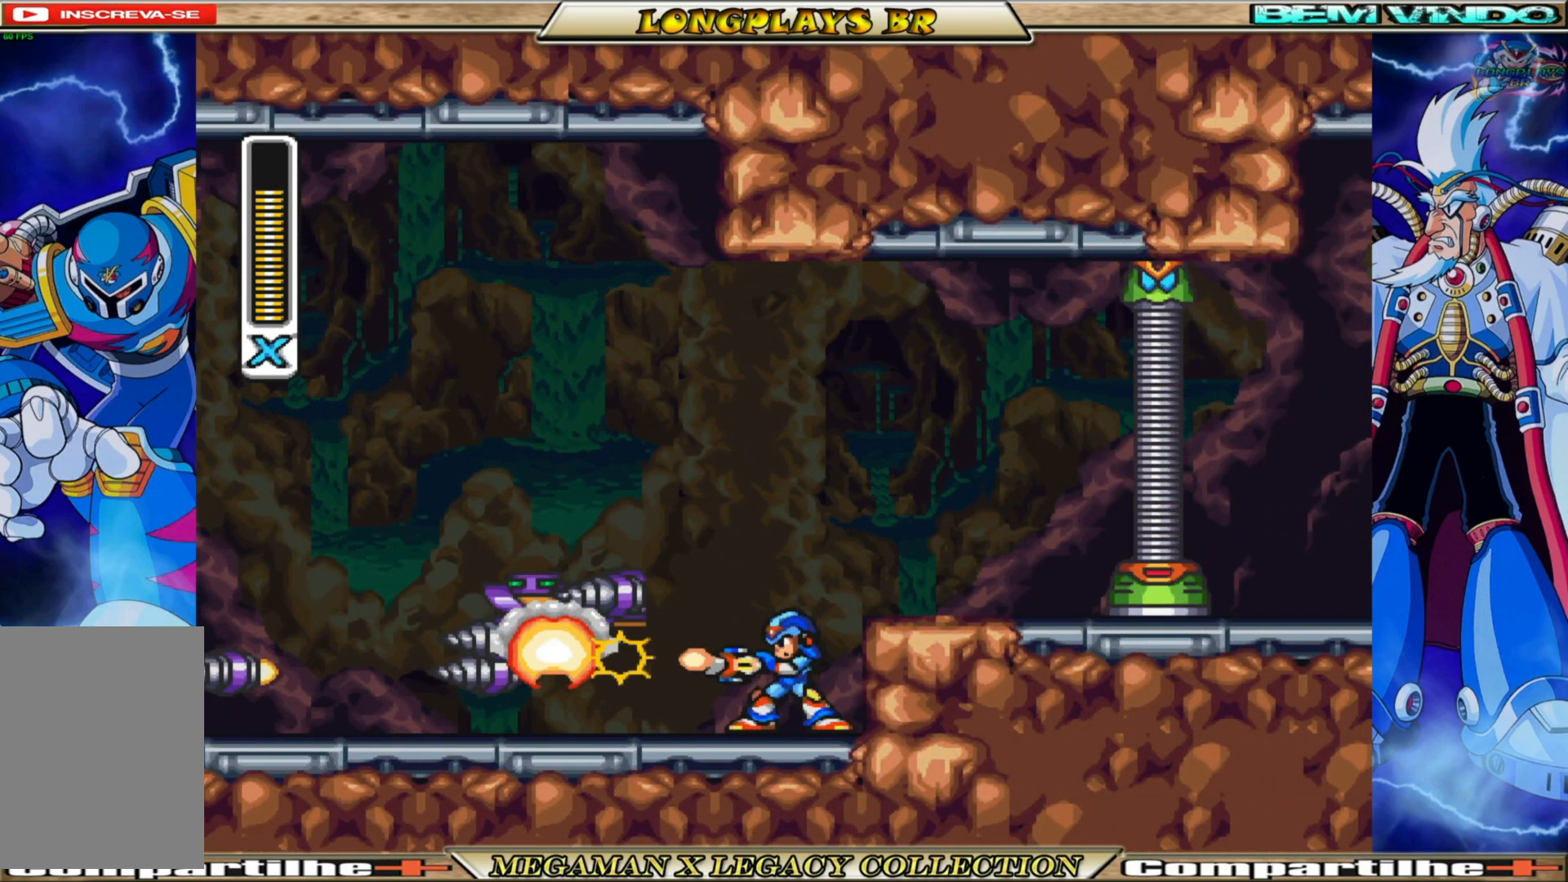
{"buttons": ["X"], "left_stick": "center", "right_stick": "center", "events": [[50, "X", "down"], [117, "X", "up"], [217, "X", "down"], [383, "DPAD_LEFT", "down"], [467, "DPAD_LEFT", "up"]]}
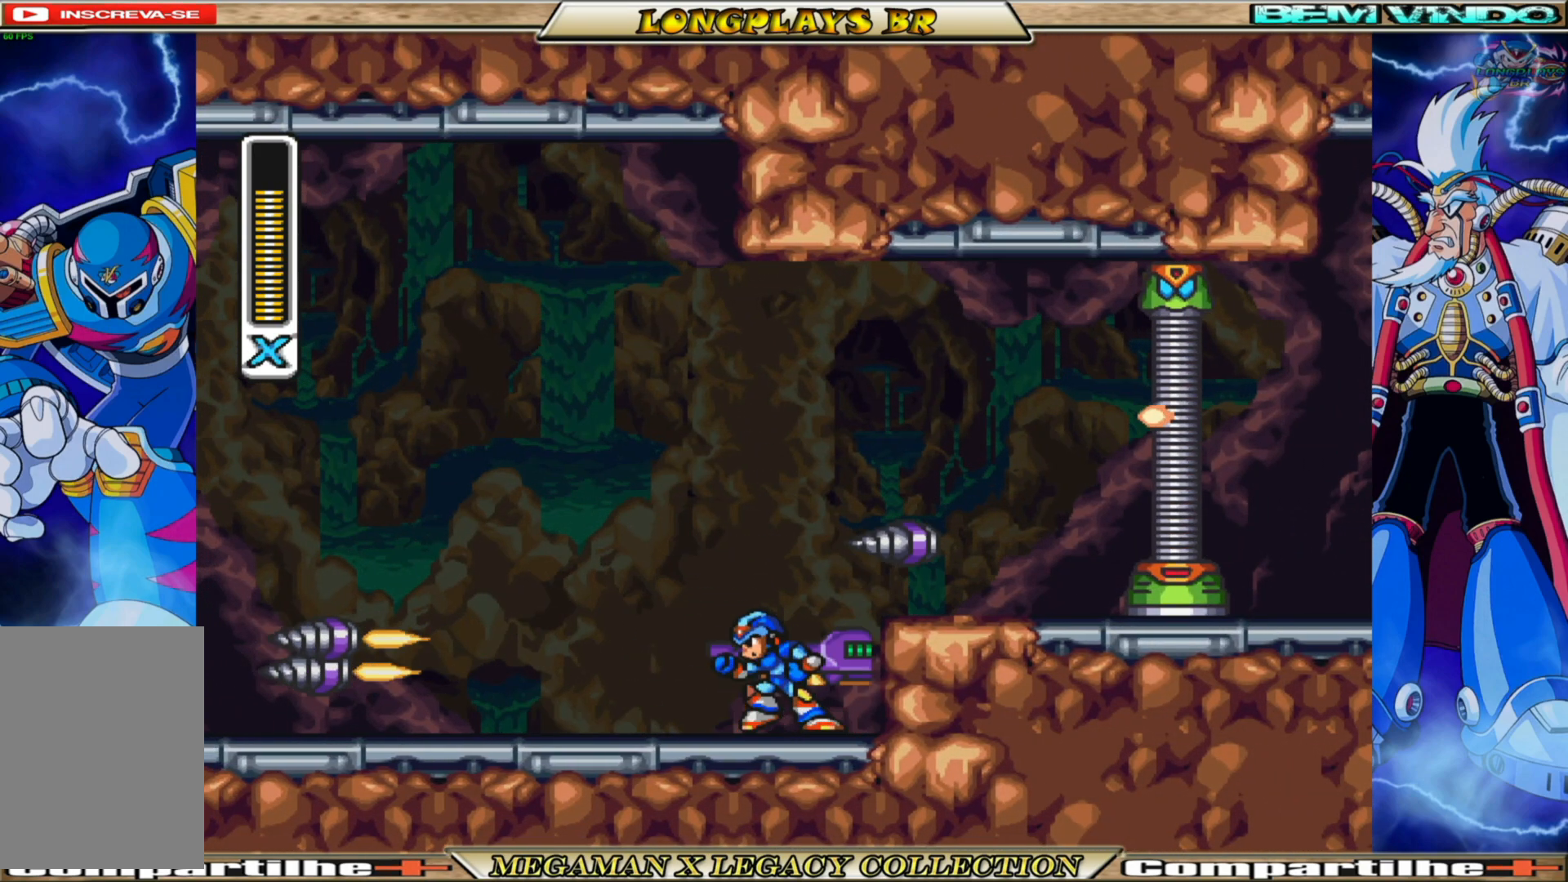
{"buttons": ["X"], "left_stick": "center", "right_stick": "center", "events": [[33, "DPAD_RIGHT", "down"], [100, "B", "down"], [117, "A", "down"], [350, "B", "up"], [367, "A", "up"], [383, "DPAD_RIGHT", "up"]]}
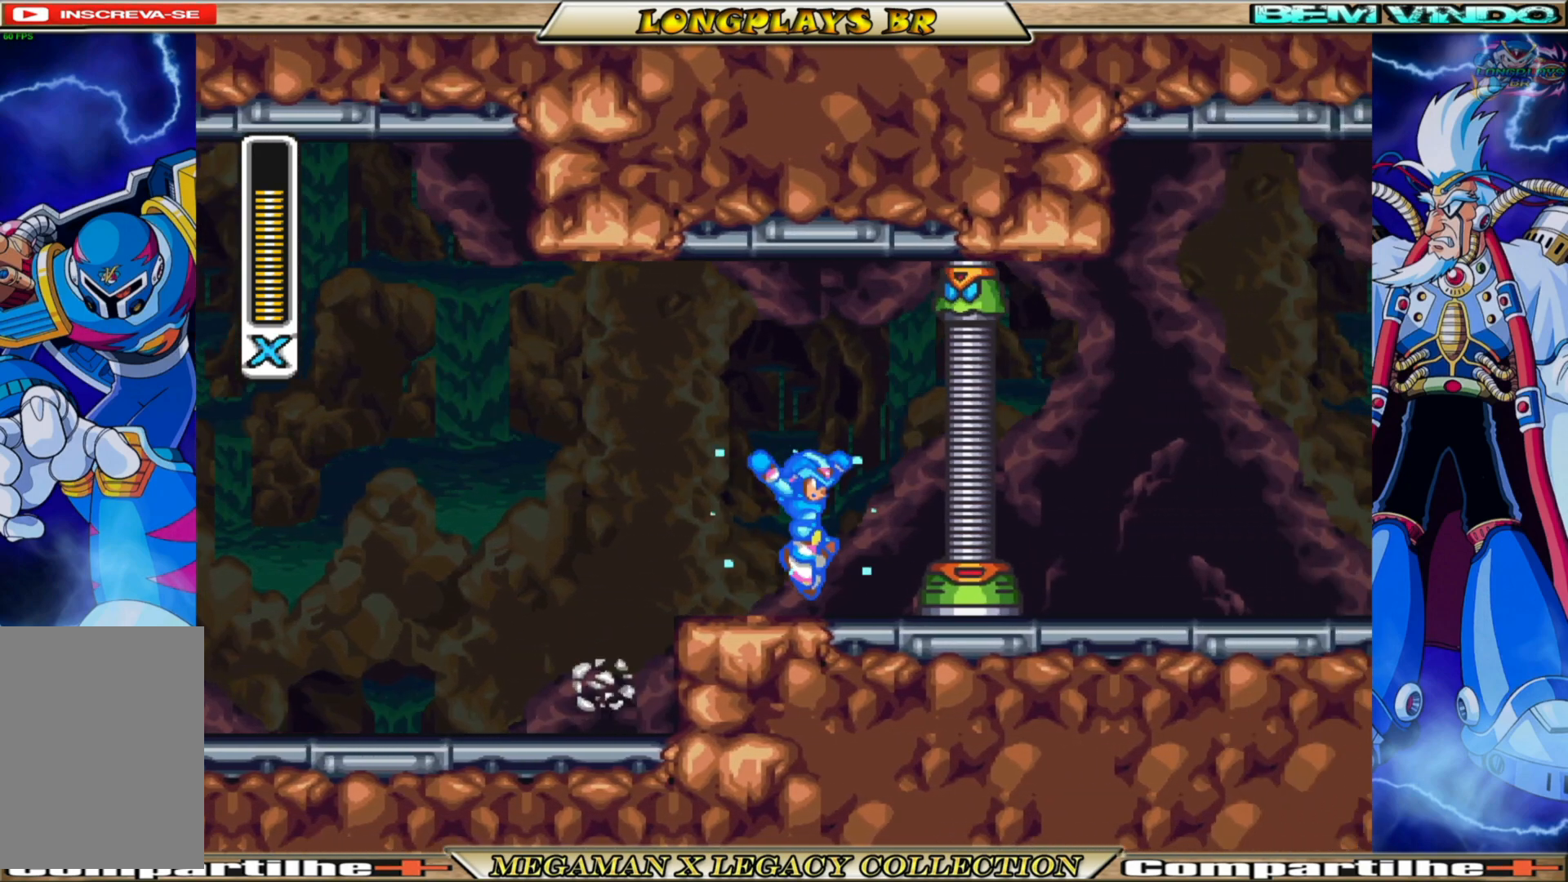
{"buttons": ["A", "X"], "left_stick": "center", "right_stick": "center", "events": [[250, "A", "down"]]}
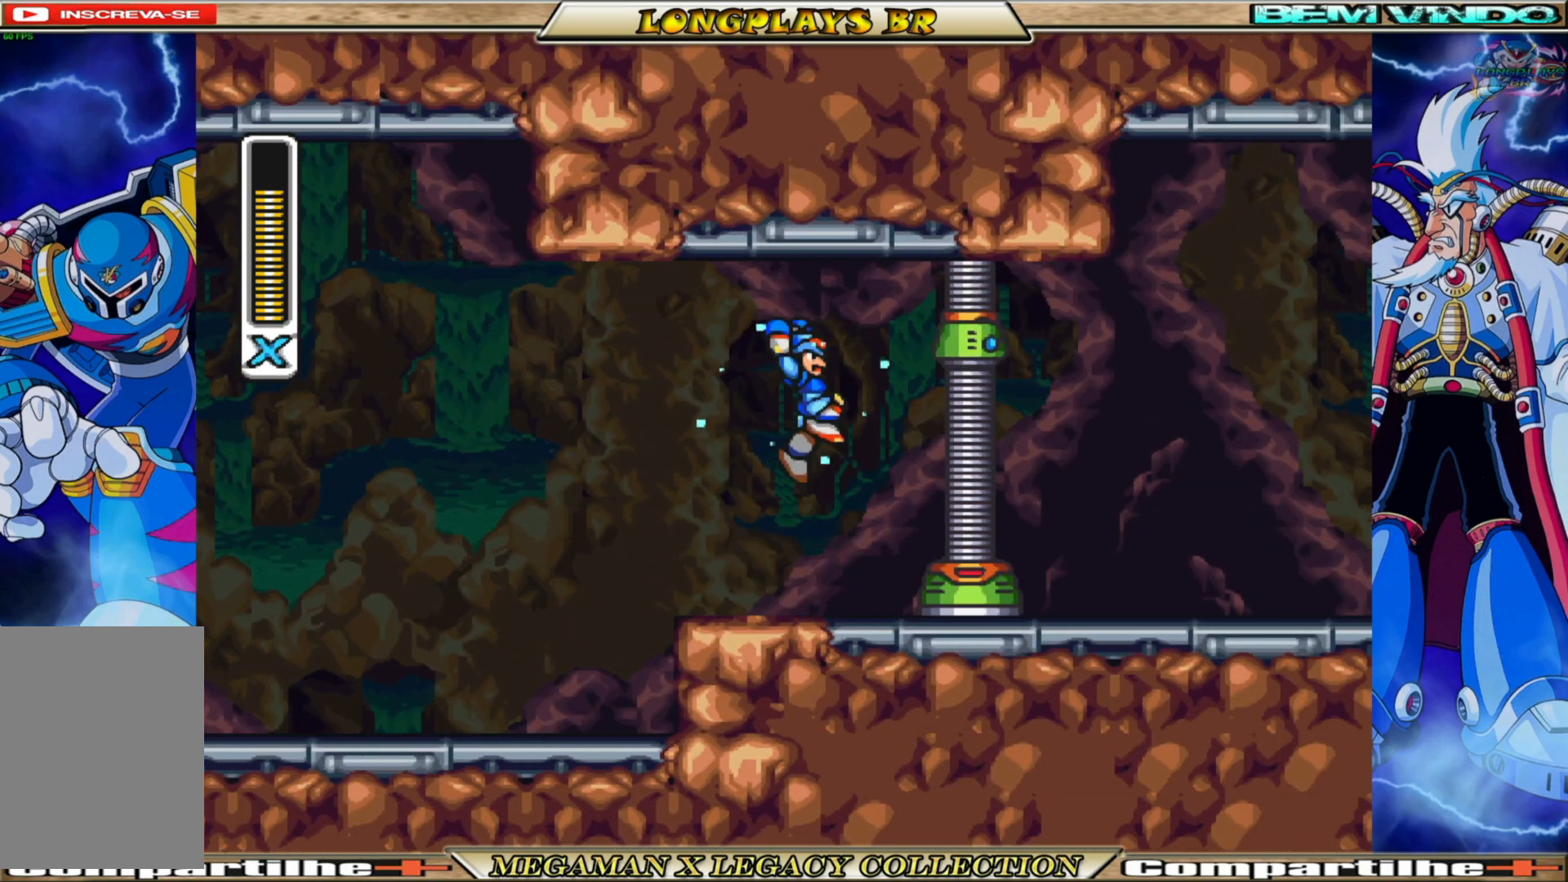
{"buttons": ["X"], "left_stick": "center", "right_stick": "center", "events": [[50, "A", "up"], [50, "X", "up"], [150, "X", "down"]]}
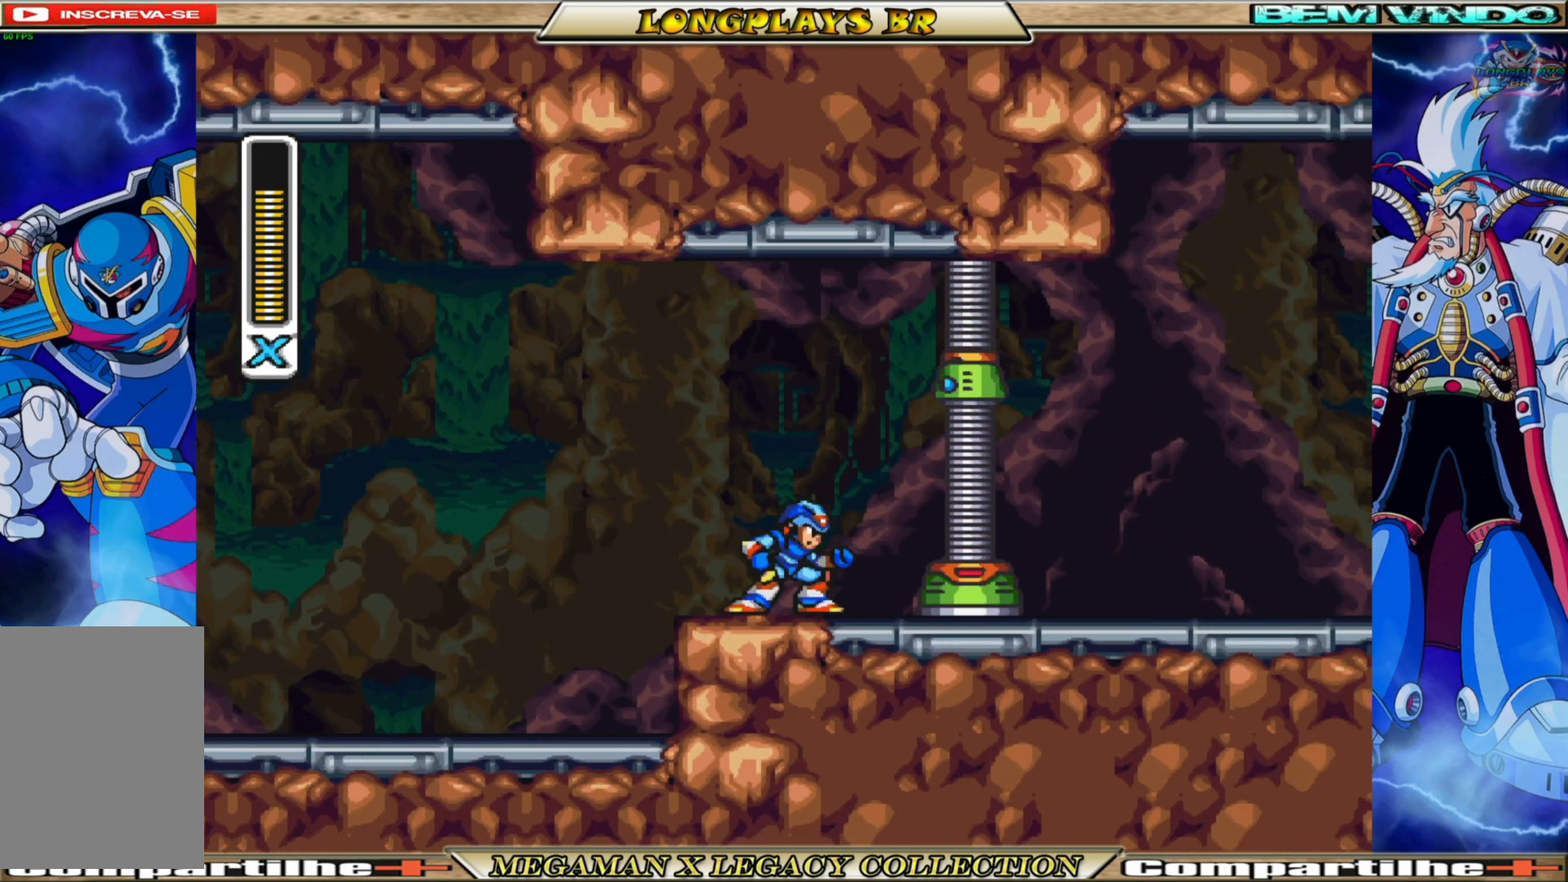
{"buttons": ["X"], "left_stick": "center", "right_stick": "center", "events": [[67, "A", "down"], [217, "A", "up"], [217, "X", "up"], [317, "X", "down"], [400, "X", "up"], [467, "X", "down"]]}
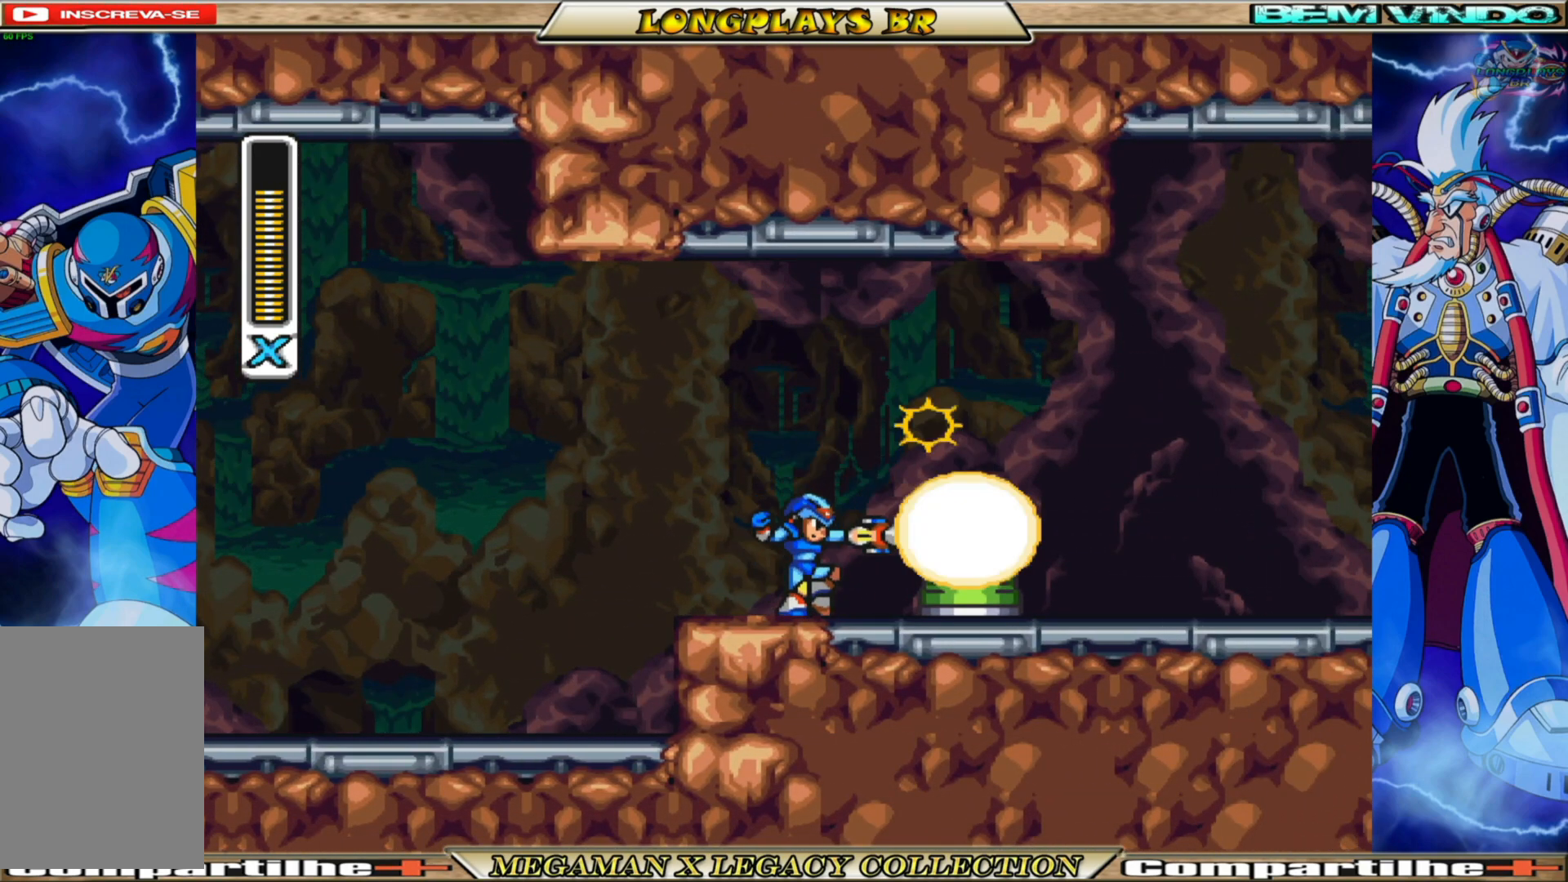
{"buttons": ["X", "DPAD_RIGHT"], "left_stick": "center", "right_stick": "center", "events": [[283, "DPAD_RIGHT", "down"]]}
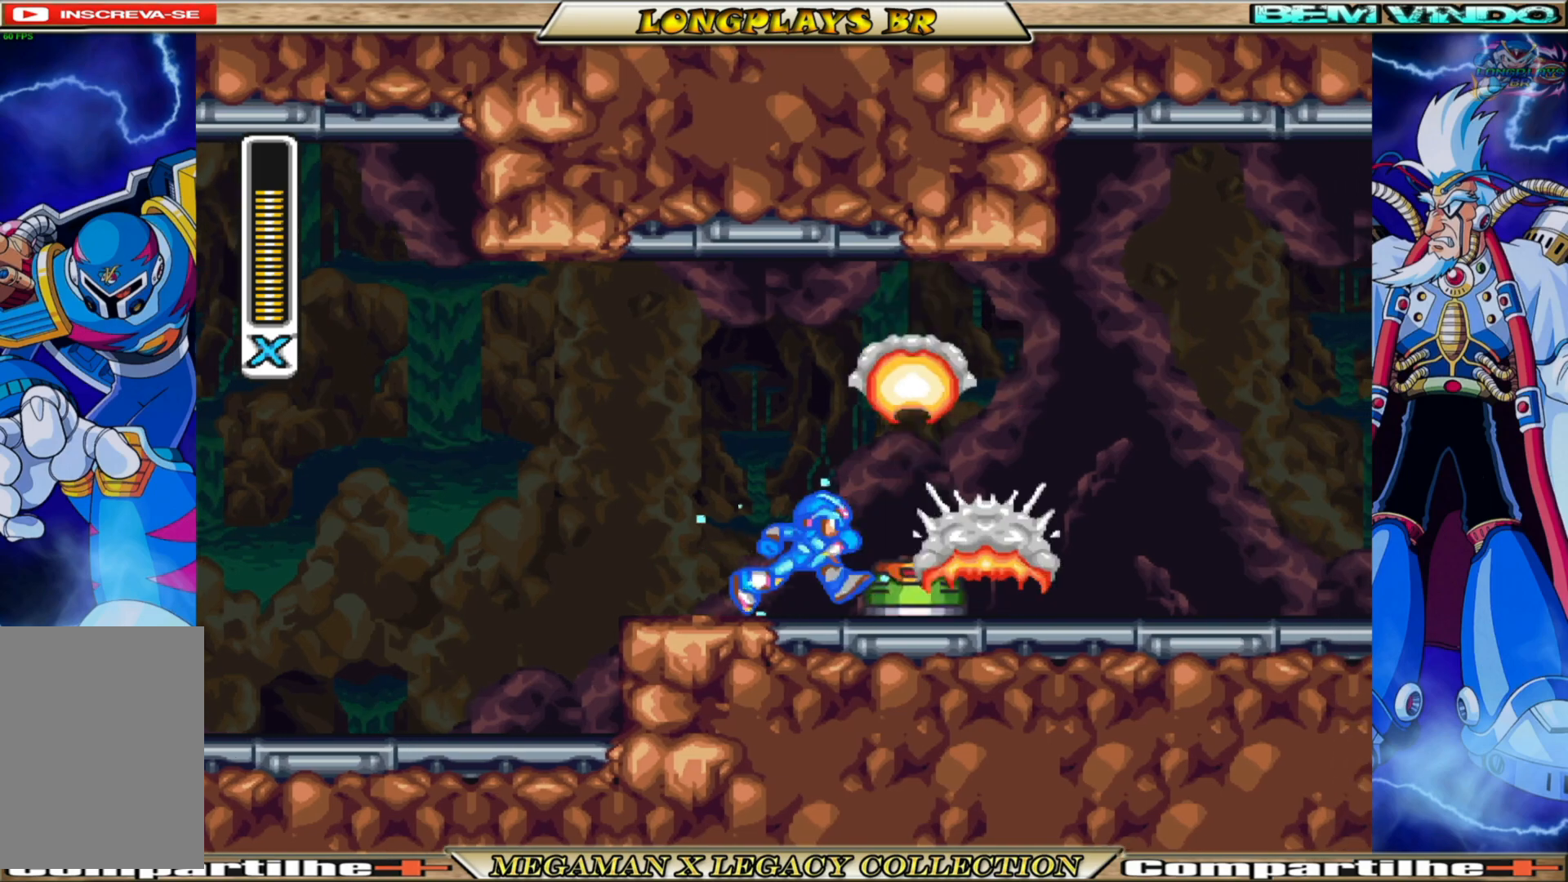
{"buttons": ["X", "DPAD_RIGHT"], "left_stick": "center", "right_stick": "center", "events": [[117, "B", "down"], [383, "B", "up"]]}
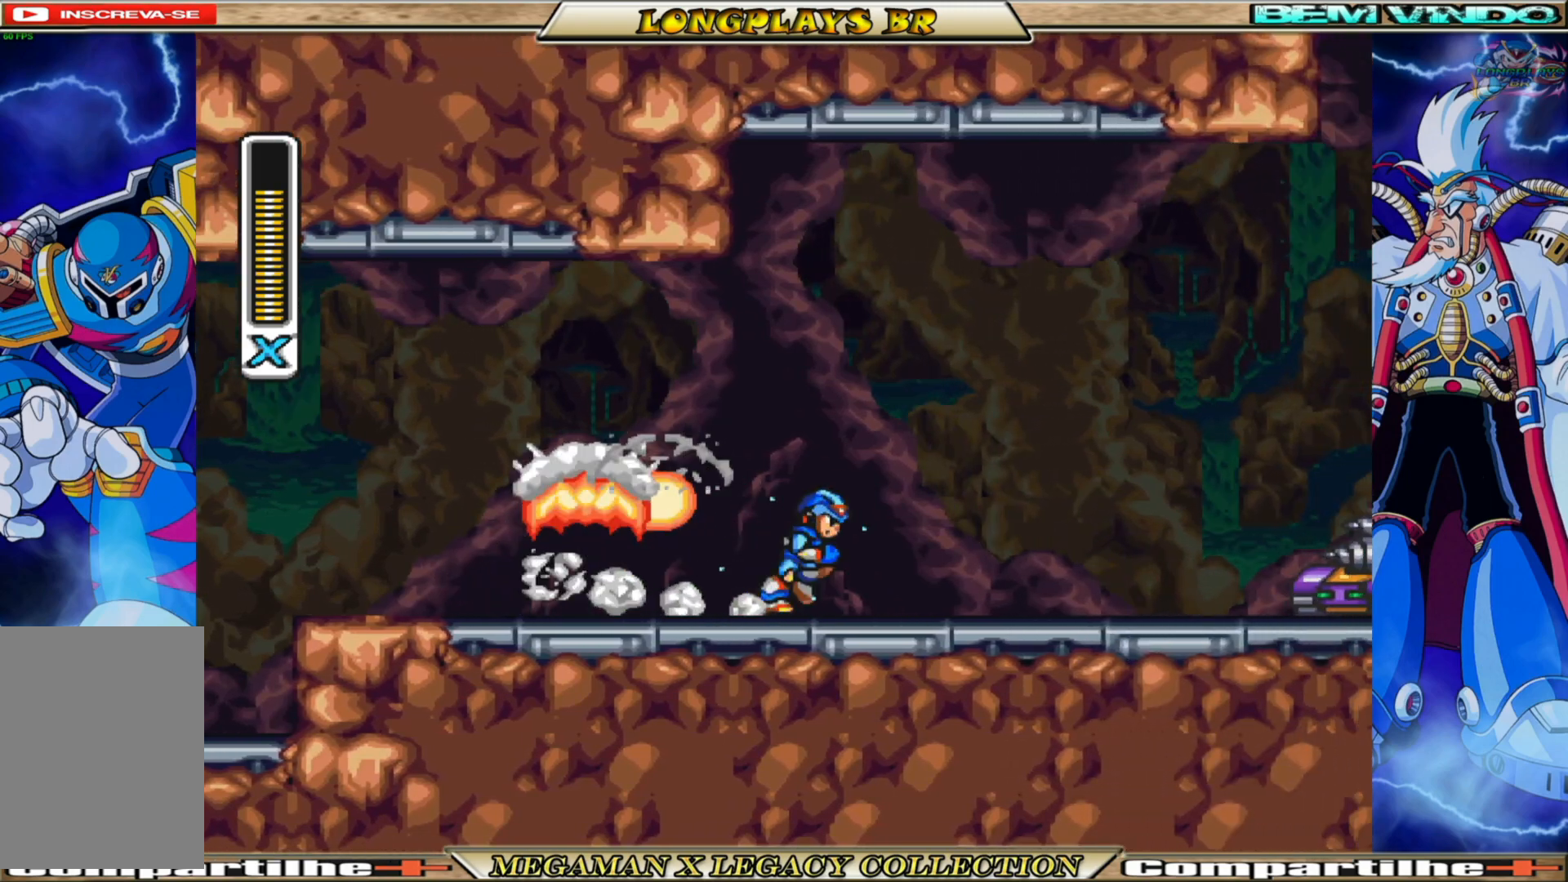
{"buttons": ["A", "B", "DPAD_LEFT"], "left_stick": "center", "right_stick": "center", "events": [[17, "X", "up"], [200, "B", "down"], [333, "DPAD_RIGHT", "up"], [400, "A", "down"], [400, "DPAD_LEFT", "down"]]}
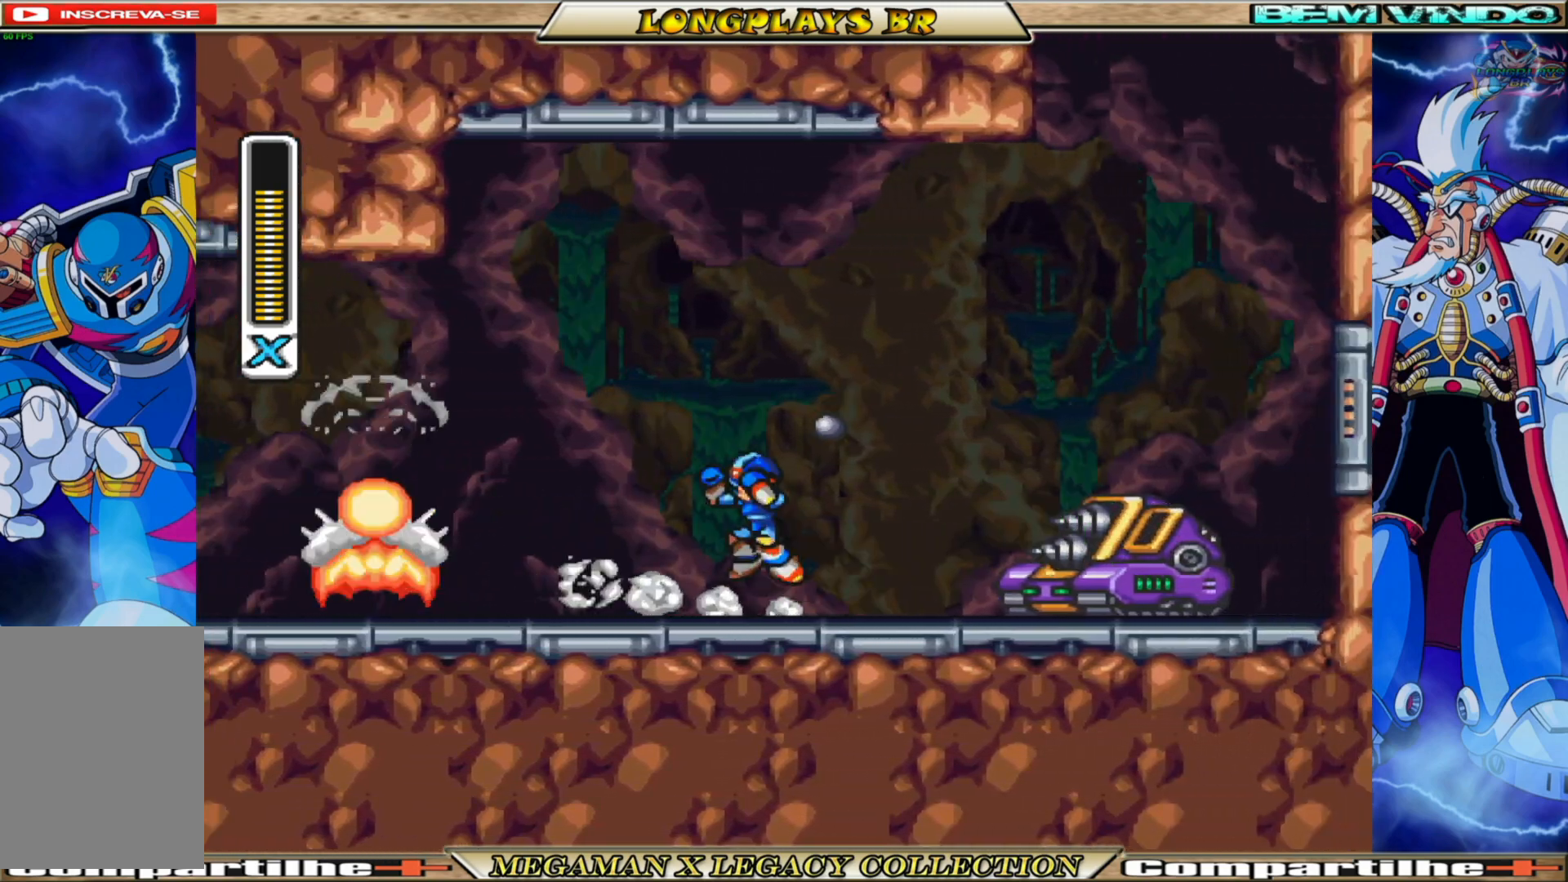
{"buttons": [], "left_stick": "center", "right_stick": "center", "events": [[150, "DPAD_LEFT", "up"], [217, "DPAD_RIGHT", "down"], [267, "A", "up"], [283, "B", "up"], [467, "DPAD_RIGHT", "up"]]}
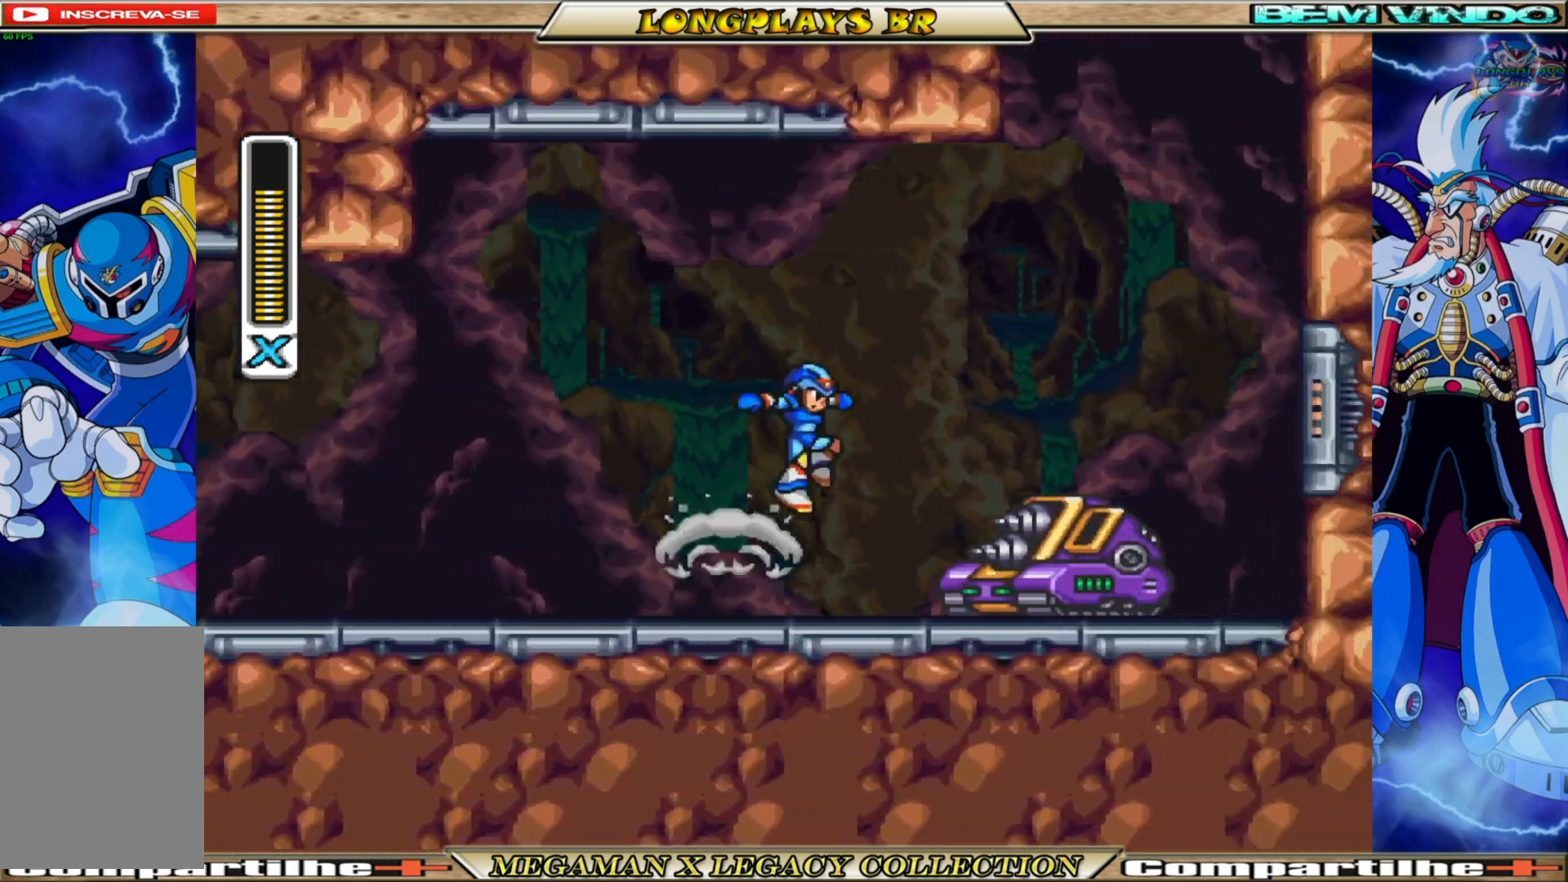
{"buttons": ["A", "B", "DPAD_RIGHT"], "left_stick": "center", "right_stick": "center", "events": [[200, "B", "down"], [217, "A", "down"], [367, "DPAD_RIGHT", "down"]]}
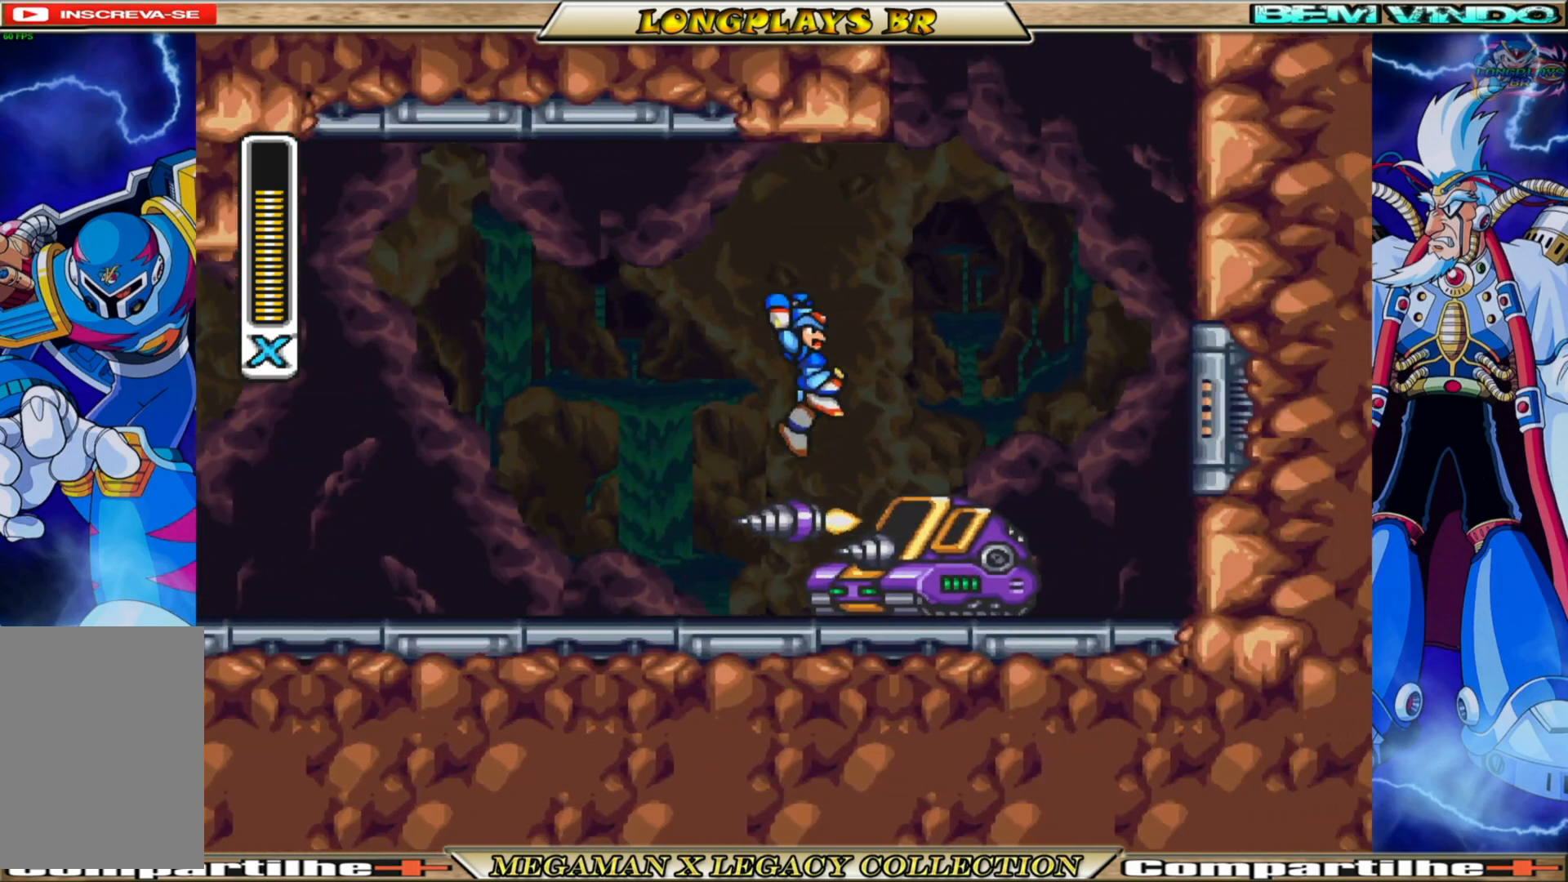
{"buttons": ["DPAD_LEFT"], "left_stick": "center", "right_stick": "center", "events": [[283, "A", "up"], [283, "B", "up"], [367, "DPAD_RIGHT", "up"], [500, "DPAD_LEFT", "down"]]}
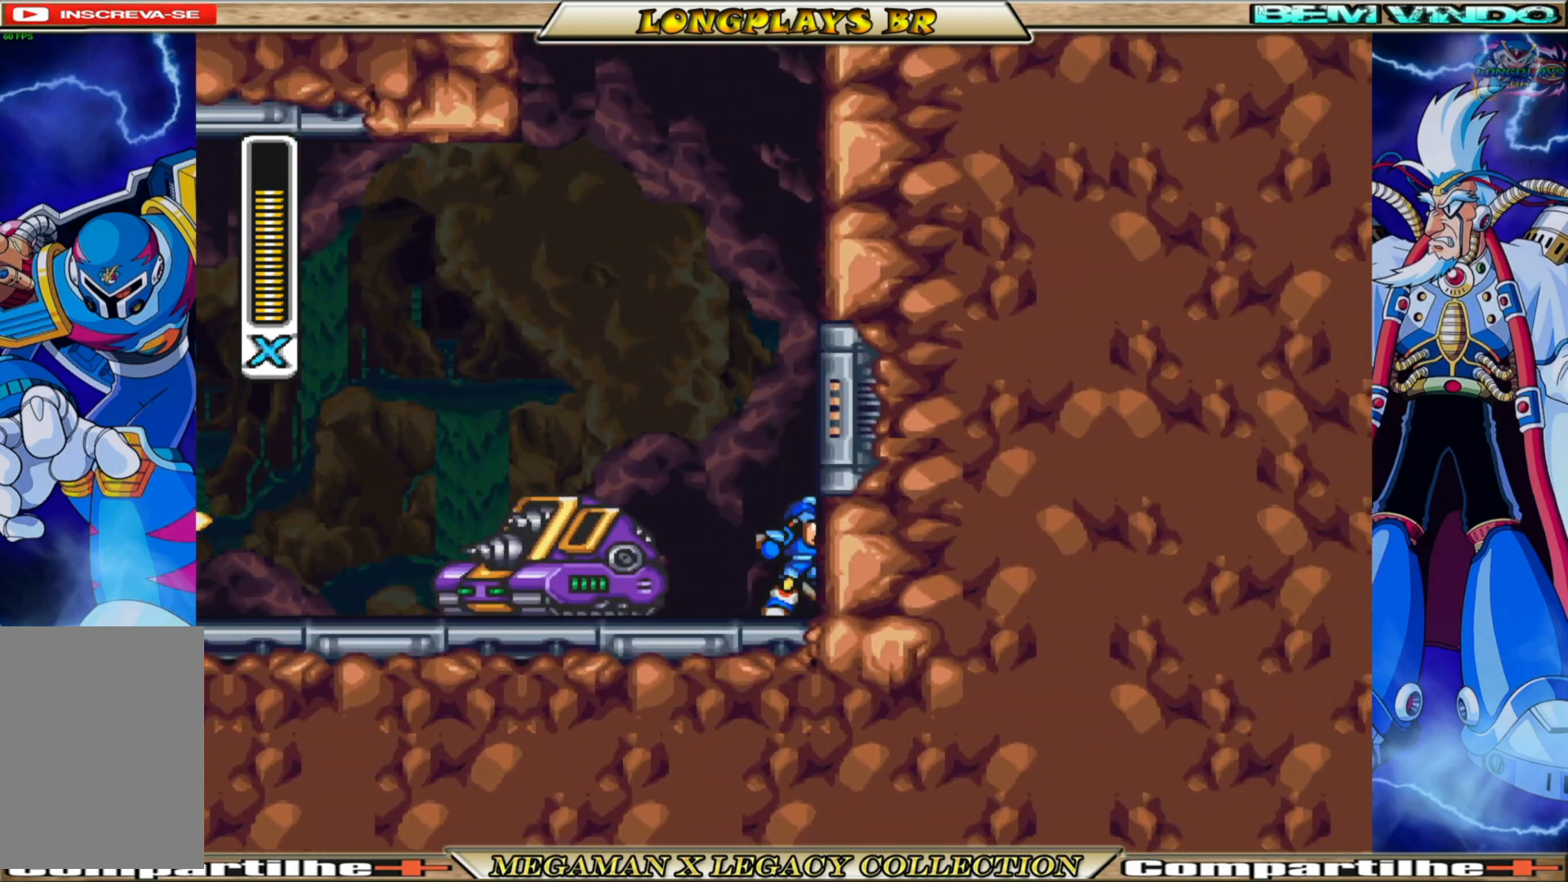
{"buttons": ["X"], "left_stick": "center", "right_stick": "center", "events": [[33, "X", "down"], [83, "DPAD_LEFT", "up"], [117, "X", "up"], [183, "X", "down"], [283, "X", "up"], [333, "X", "down"], [433, "X", "up"], [483, "X", "down"]]}
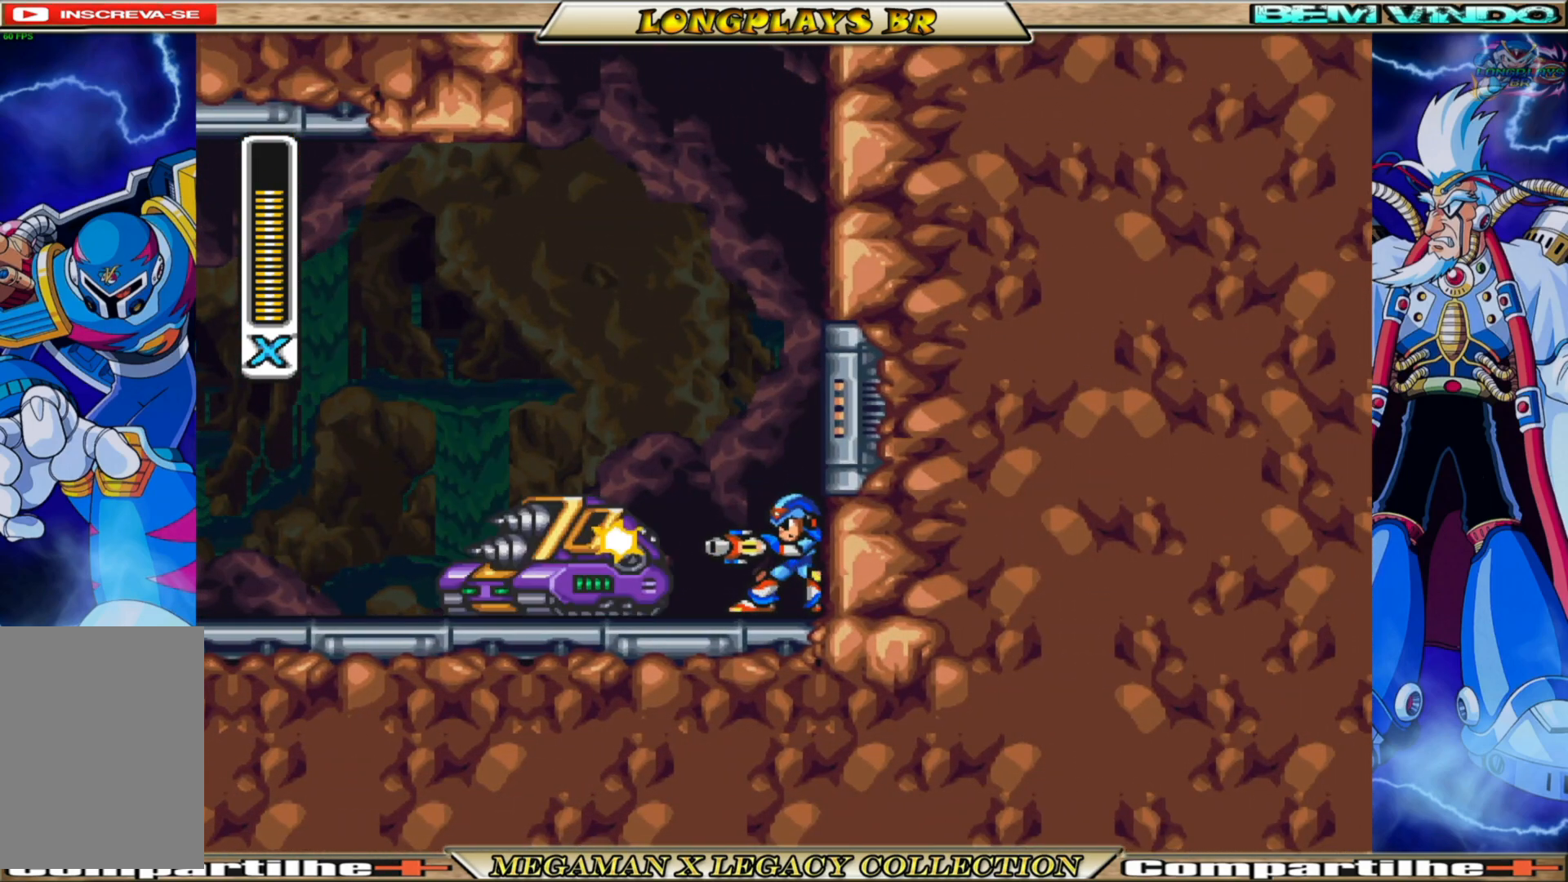
{"buttons": ["X"], "left_stick": "center", "right_stick": "center", "events": [[83, "X", "up"], [150, "X", "down"], [217, "X", "up"], [283, "X", "down"], [367, "X", "up"], [450, "X", "down"]]}
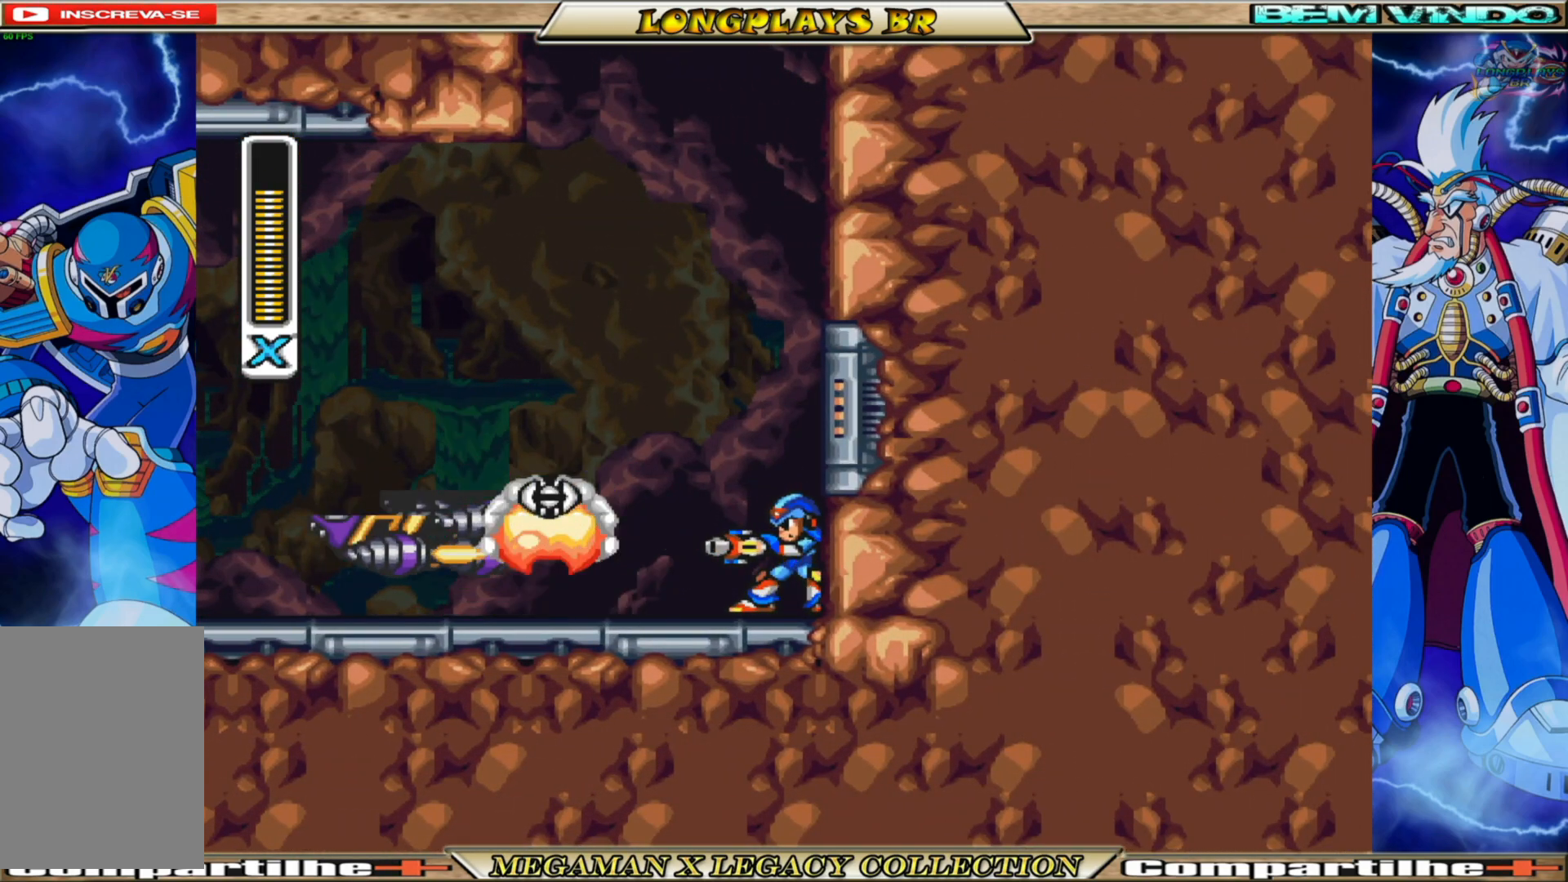
{"buttons": ["B", "X", "DPAD_LEFT"], "left_stick": "center", "right_stick": "center", "events": [[17, "X", "up"], [100, "X", "down"], [233, "DPAD_LEFT", "down"], [400, "B", "down"]]}
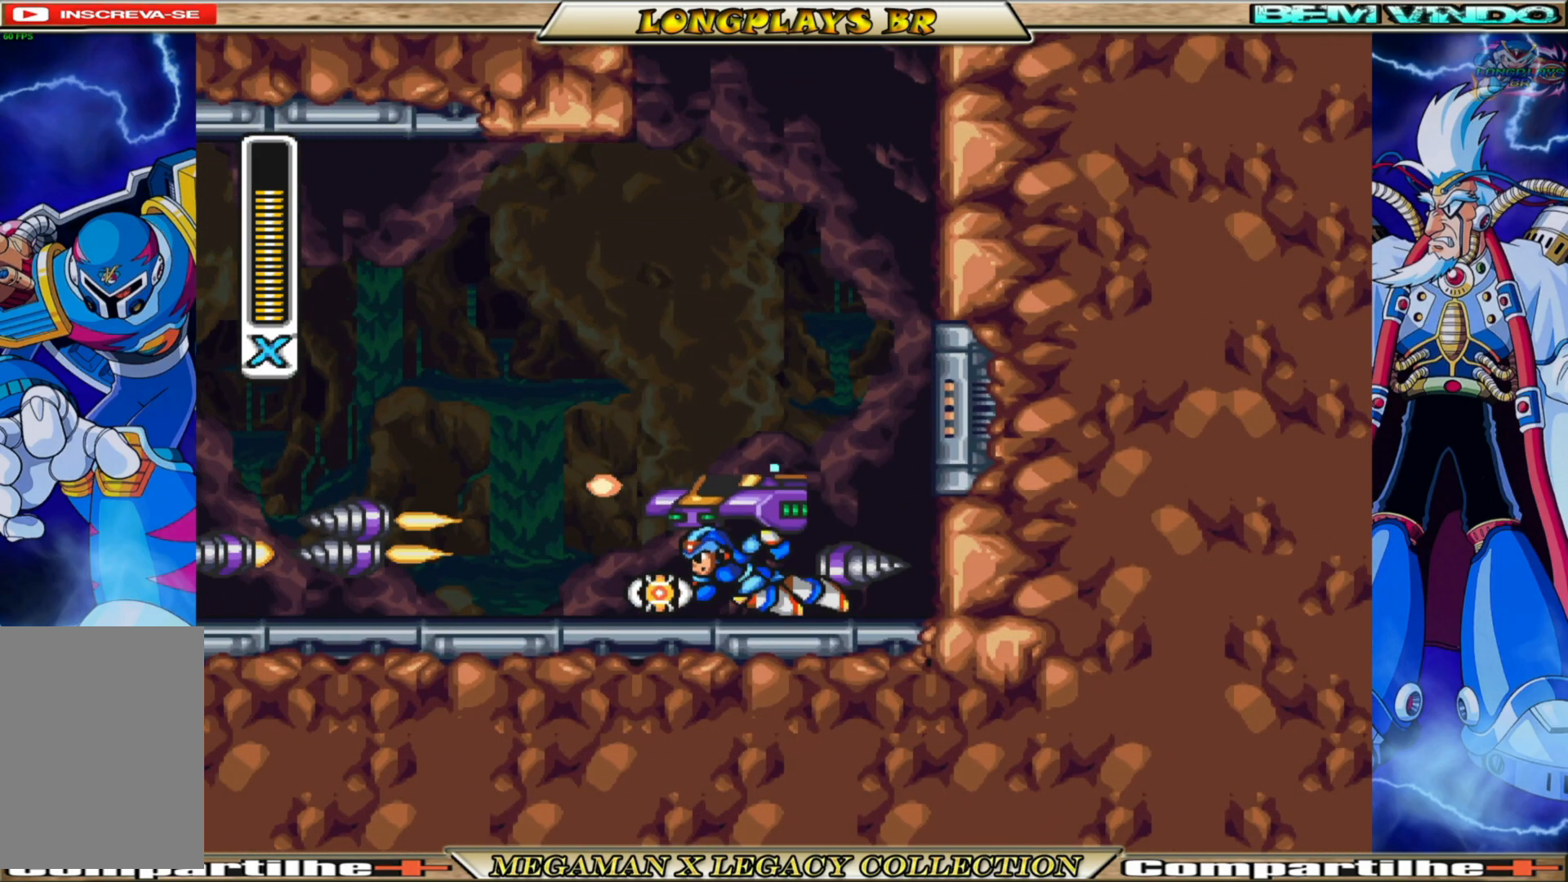
{"buttons": ["X", "DPAD_RIGHT"], "left_stick": "center", "right_stick": "center", "events": [[50, "B", "up"], [50, "DPAD_LEFT", "up"], [167, "DPAD_RIGHT", "down"]]}
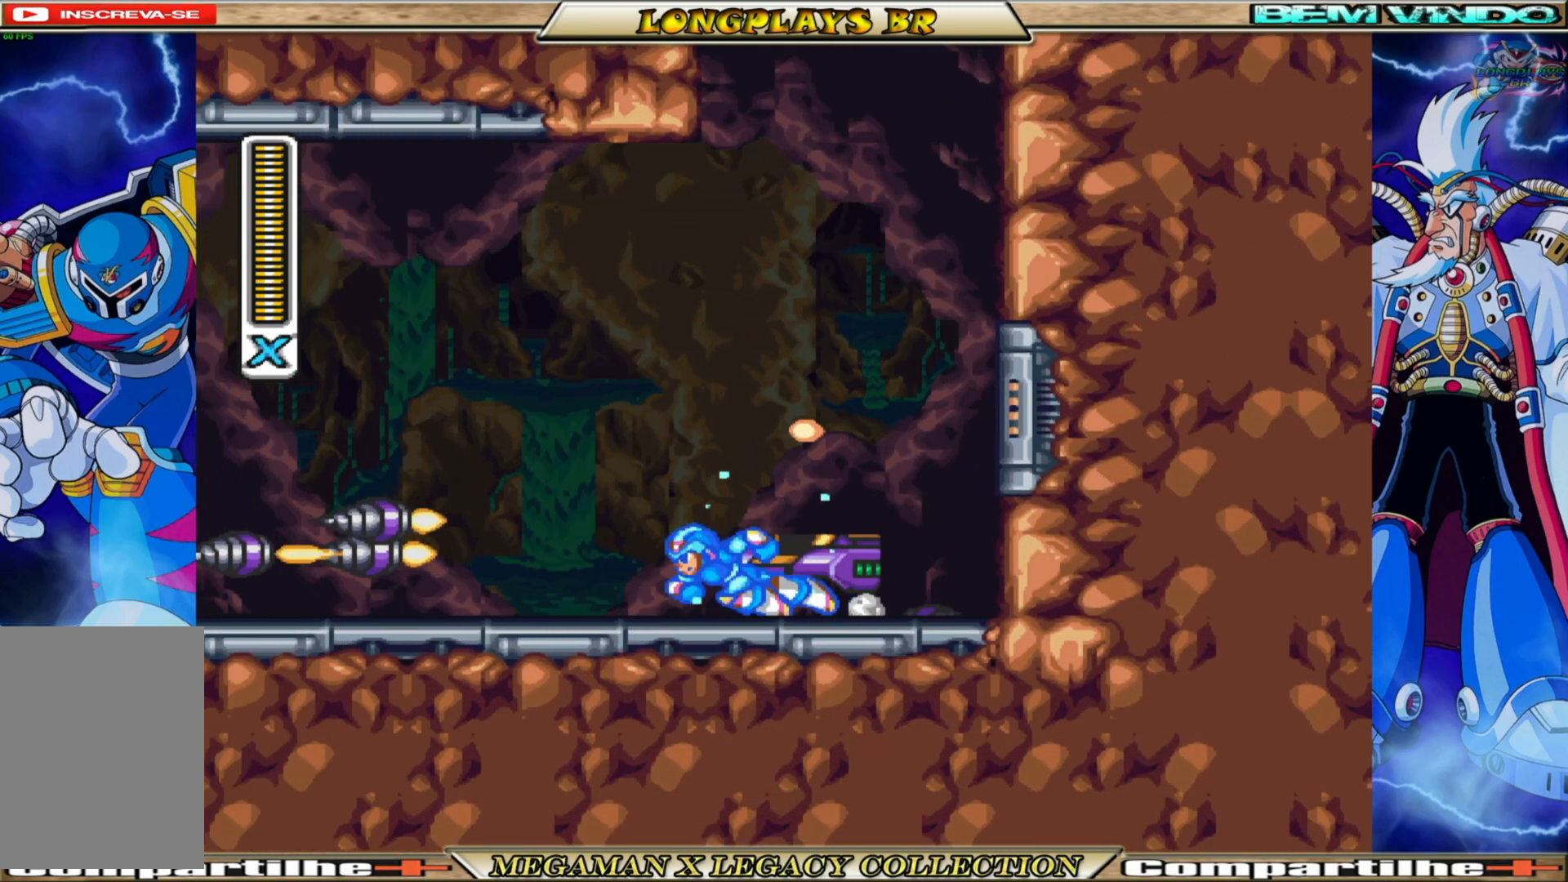
{"buttons": ["A", "B", "X", "DPAD_RIGHT"], "left_stick": "center", "right_stick": "center", "events": [[33, "A", "down"], [33, "B", "down"], [317, "B", "up"], [333, "A", "up"], [417, "A", "down"], [433, "B", "down"]]}
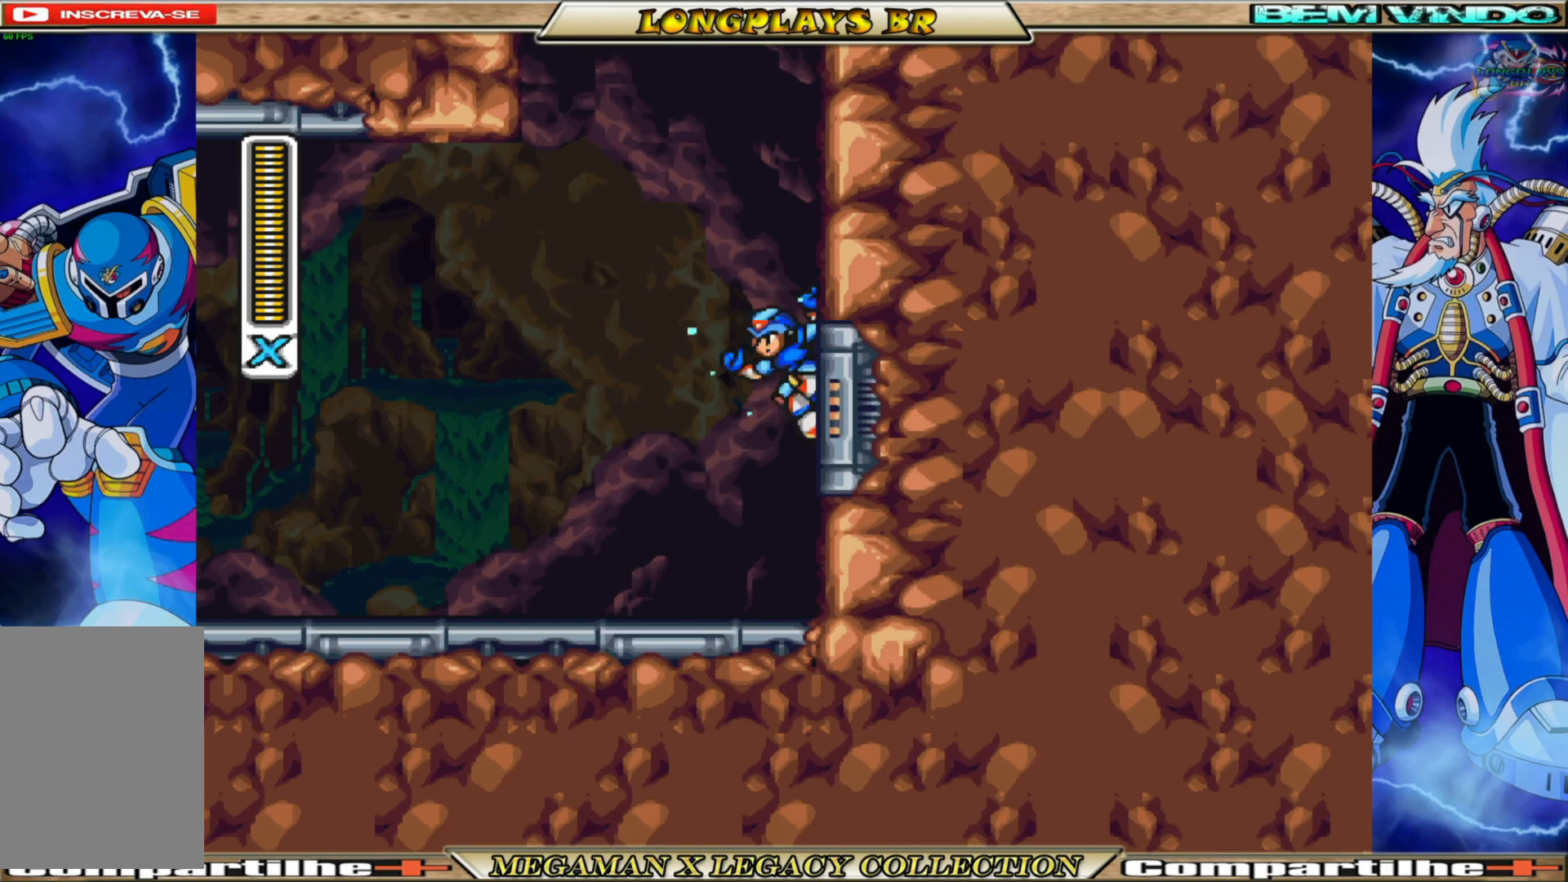
{"buttons": ["A", "B", "X", "DPAD_RIGHT"], "left_stick": "center", "right_stick": "center", "events": [[333, "A", "up"], [333, "B", "up"], [417, "A", "down"], [417, "B", "down"]]}
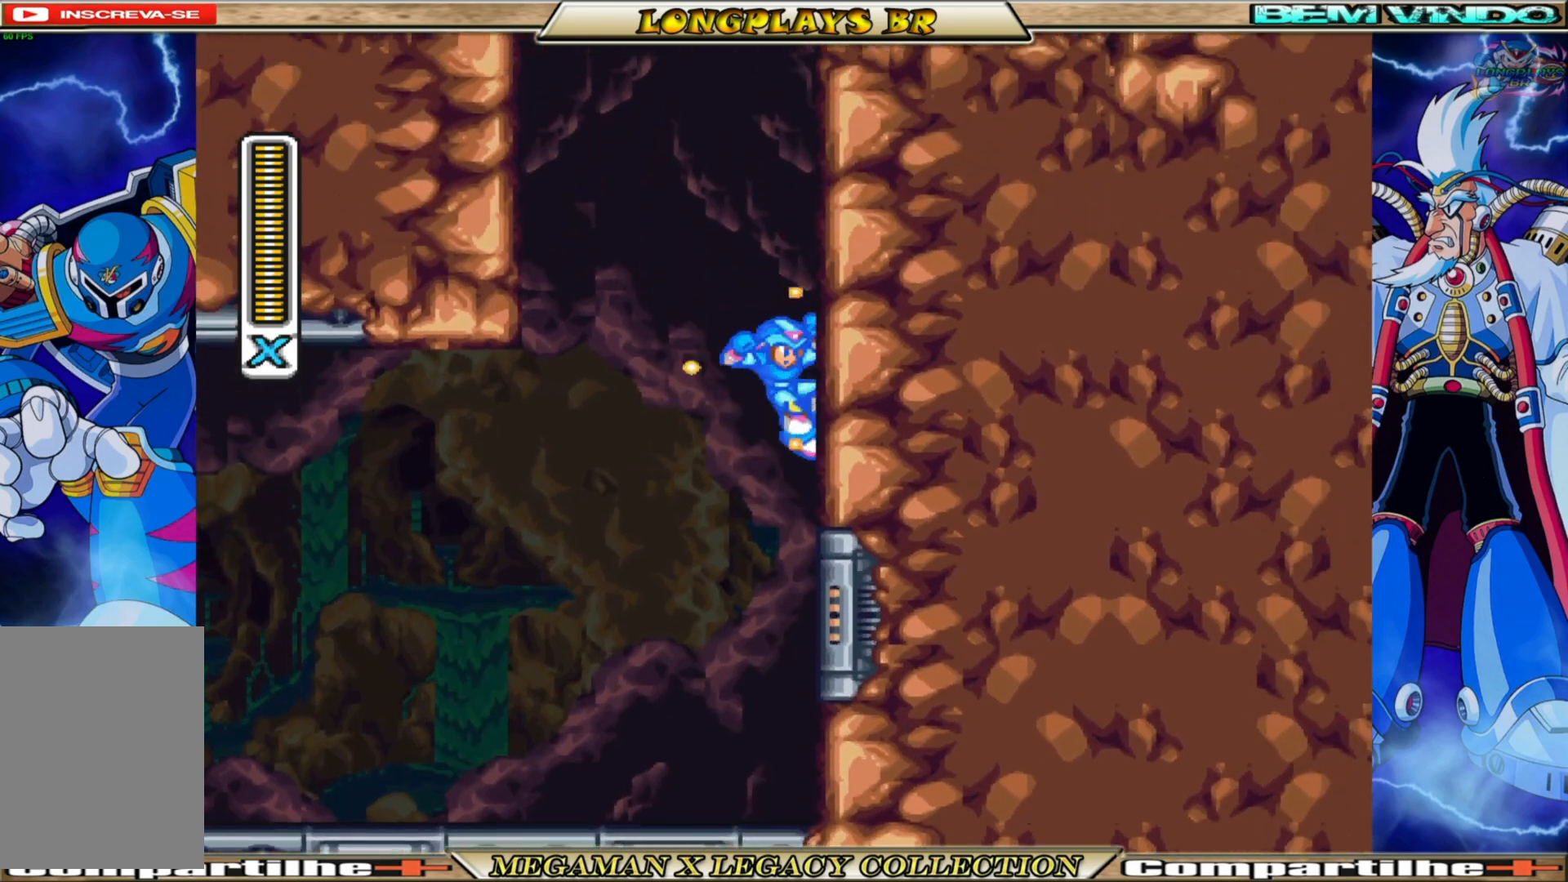
{"buttons": ["A", "B", "X"], "left_stick": "center", "right_stick": "center", "events": [[317, "A", "up"], [317, "B", "up"], [417, "A", "down"], [417, "B", "down"], [500, "DPAD_RIGHT", "up"]]}
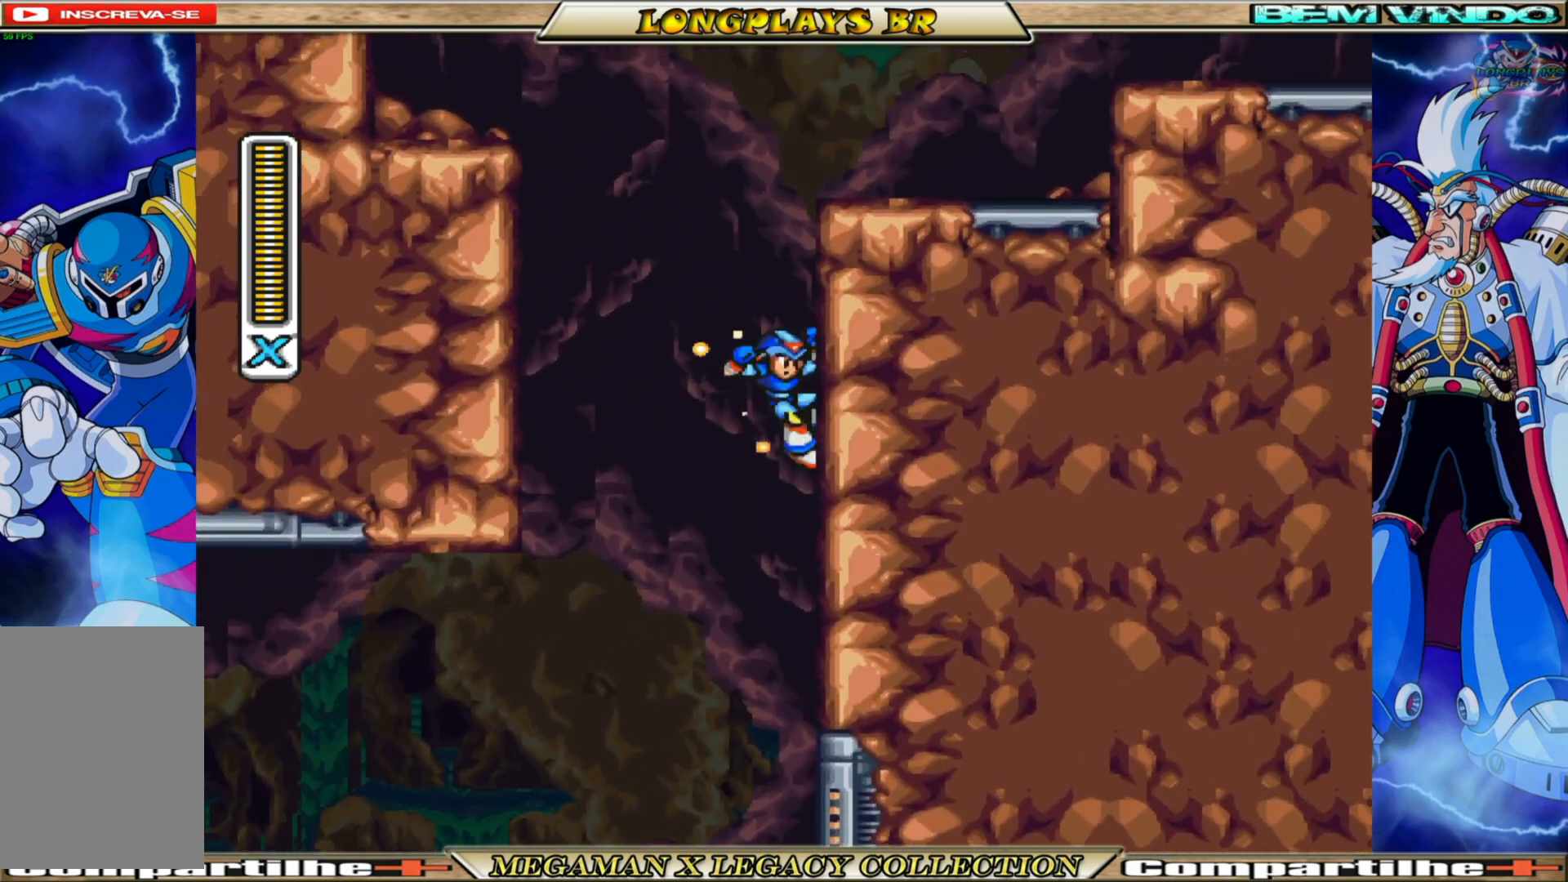
{"buttons": ["A", "B", "X", "DPAD_LEFT"], "left_stick": "center", "right_stick": "center", "events": [[33, "DPAD_LEFT", "down"], [333, "B", "up"], [350, "A", "up"], [450, "A", "down"], [450, "B", "down"]]}
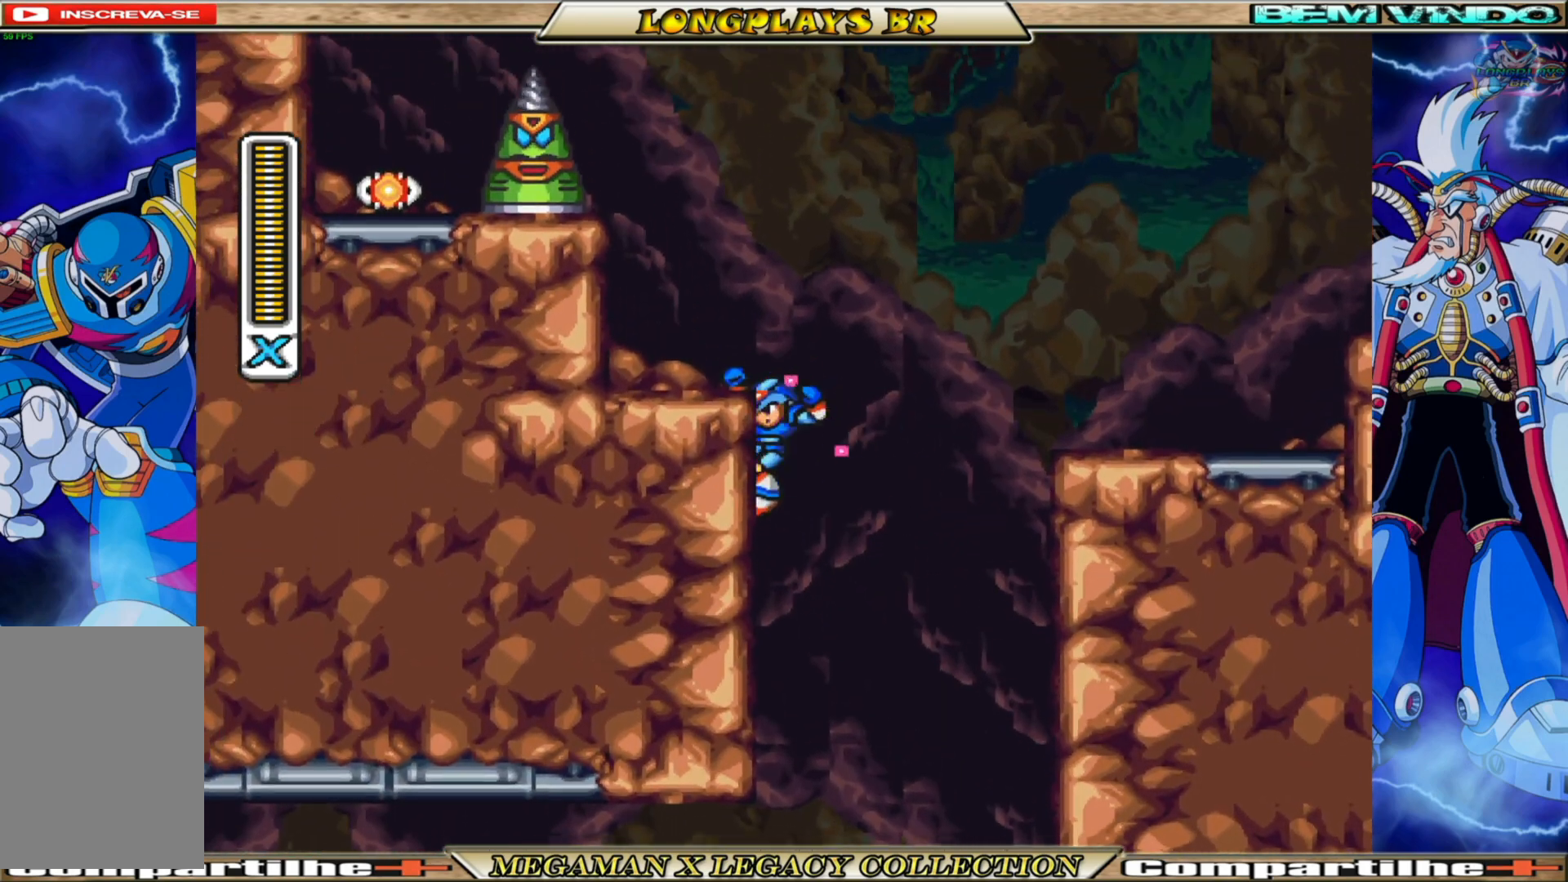
{"buttons": ["X", "DPAD_LEFT"], "left_stick": "center", "right_stick": "center", "events": [[283, "B", "up"], [283, "DPAD_LEFT", "up"], [333, "A", "up"], [400, "DPAD_LEFT", "down"]]}
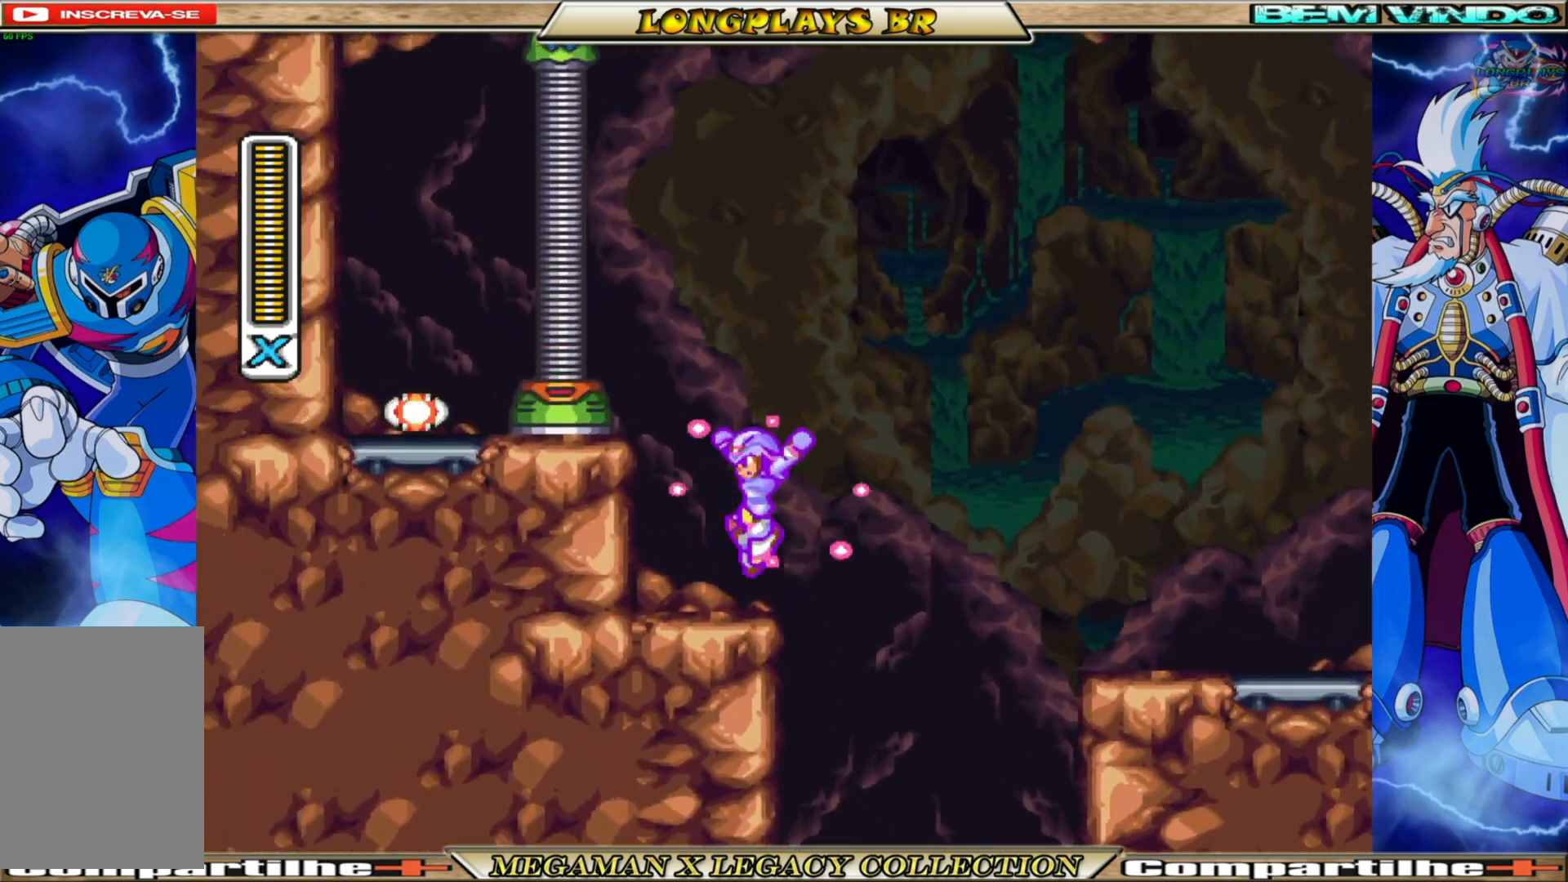
{"buttons": ["A", "B", "X", "DPAD_RIGHT"], "left_stick": "center", "right_stick": "center", "events": [[83, "DPAD_LEFT", "up"], [200, "DPAD_RIGHT", "down"], [300, "A", "down"], [317, "B", "down"]]}
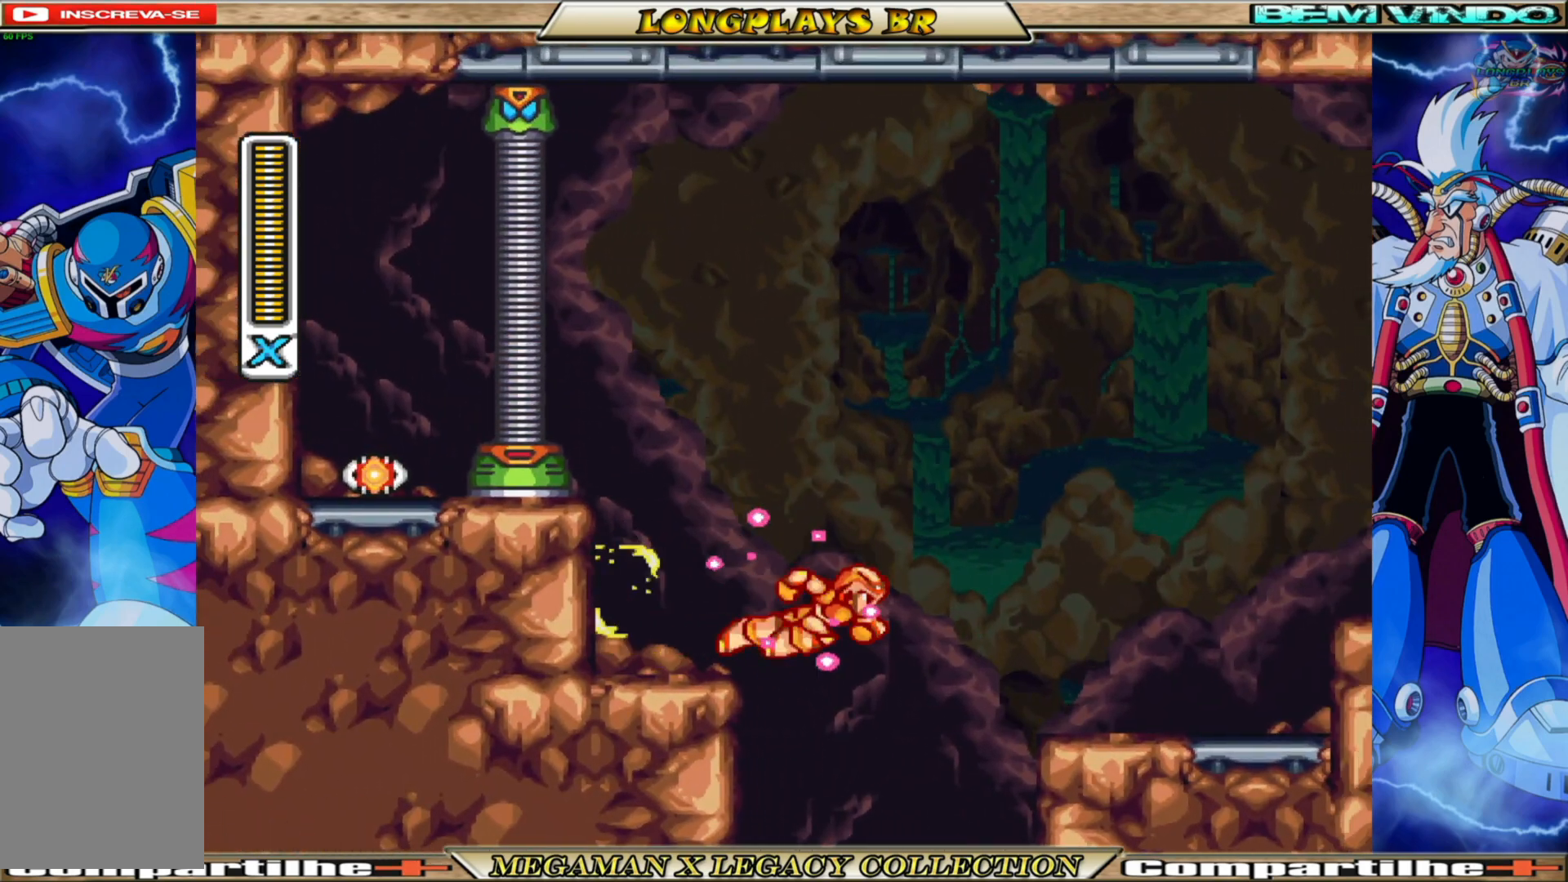
{"buttons": ["A", "B", "X", "DPAD_RIGHT"], "left_stick": "center", "right_stick": "center", "events": [[300, "B", "up"], [333, "A", "up"], [500, "A", "down"], [500, "B", "down"]]}
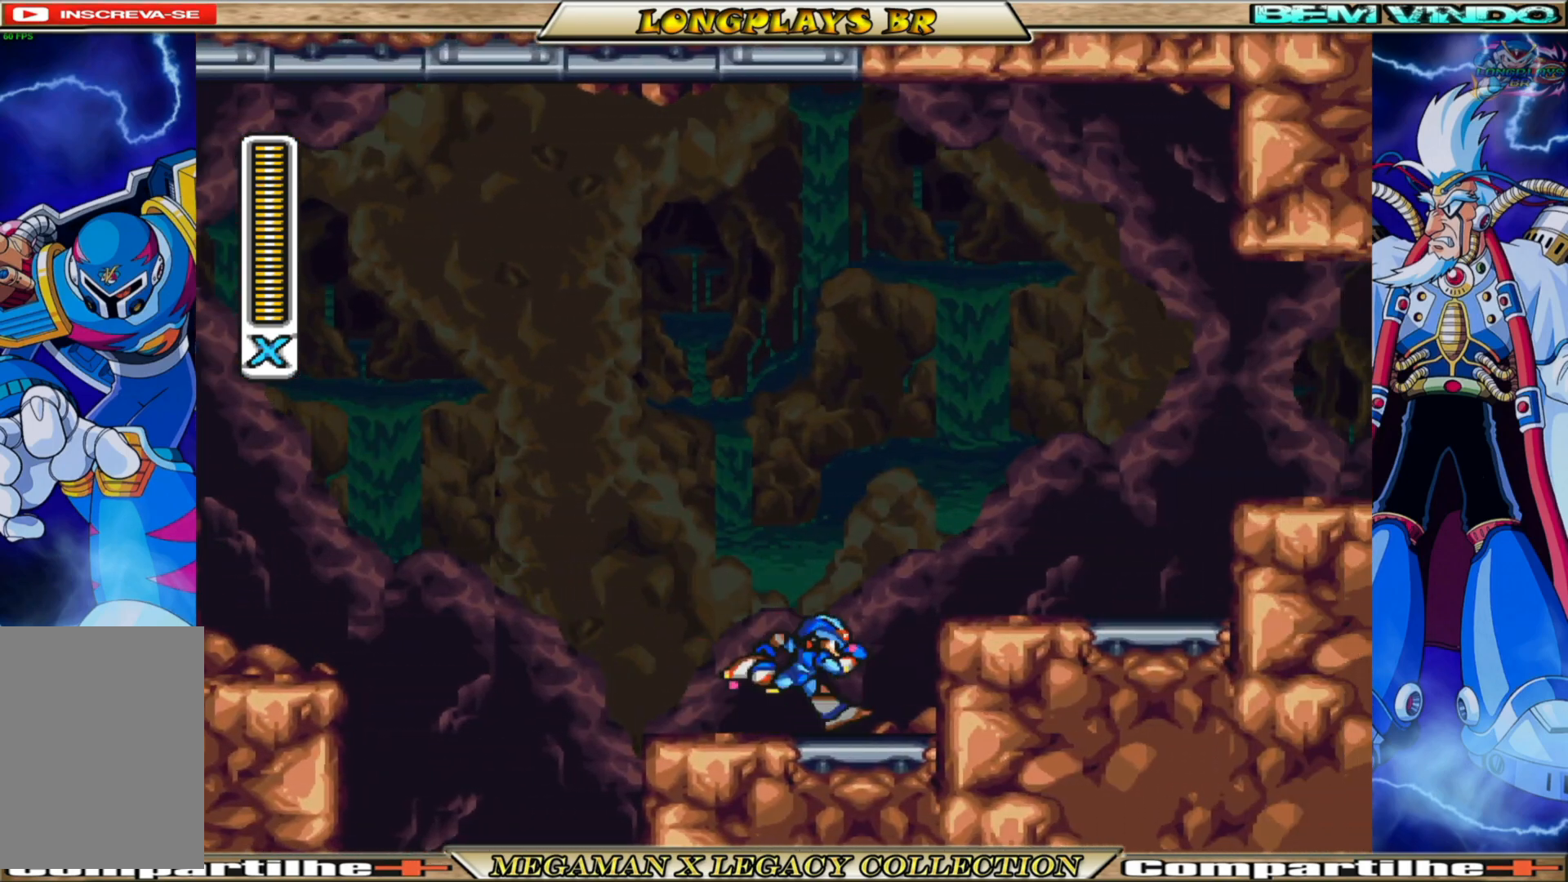
{"buttons": ["X"], "left_stick": "center", "right_stick": "center", "events": [[233, "B", "up"], [267, "A", "up"], [417, "DPAD_RIGHT", "up"]]}
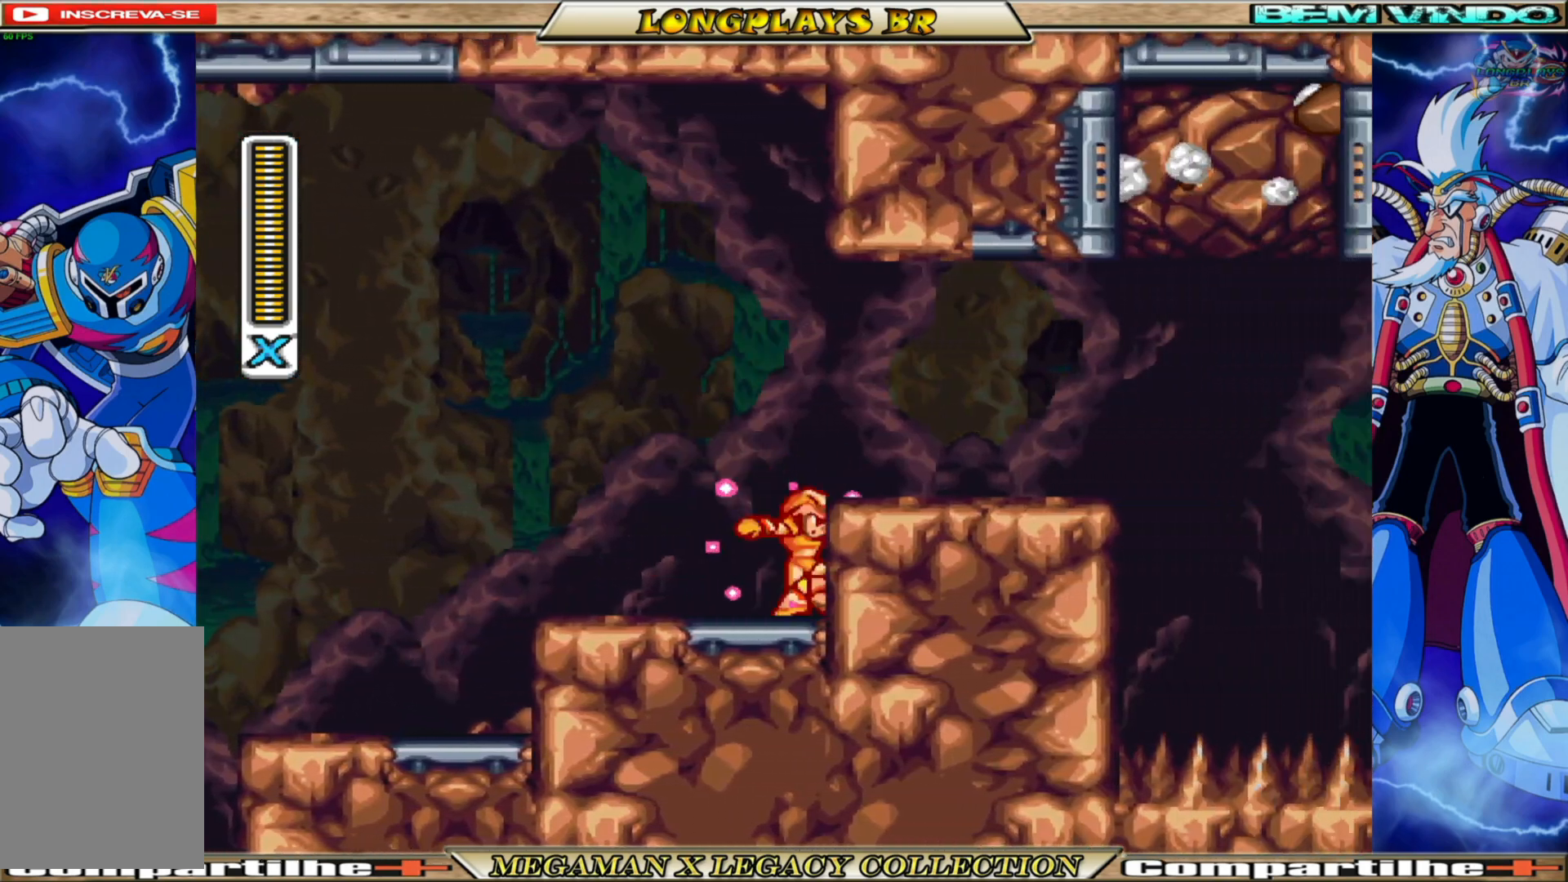
{"buttons": ["X"], "left_stick": "center", "right_stick": "center", "events": [[100, "B", "down"], [117, "A", "down"], [167, "DPAD_RIGHT", "down"], [300, "B", "up"], [317, "A", "up"], [417, "DPAD_RIGHT", "up"]]}
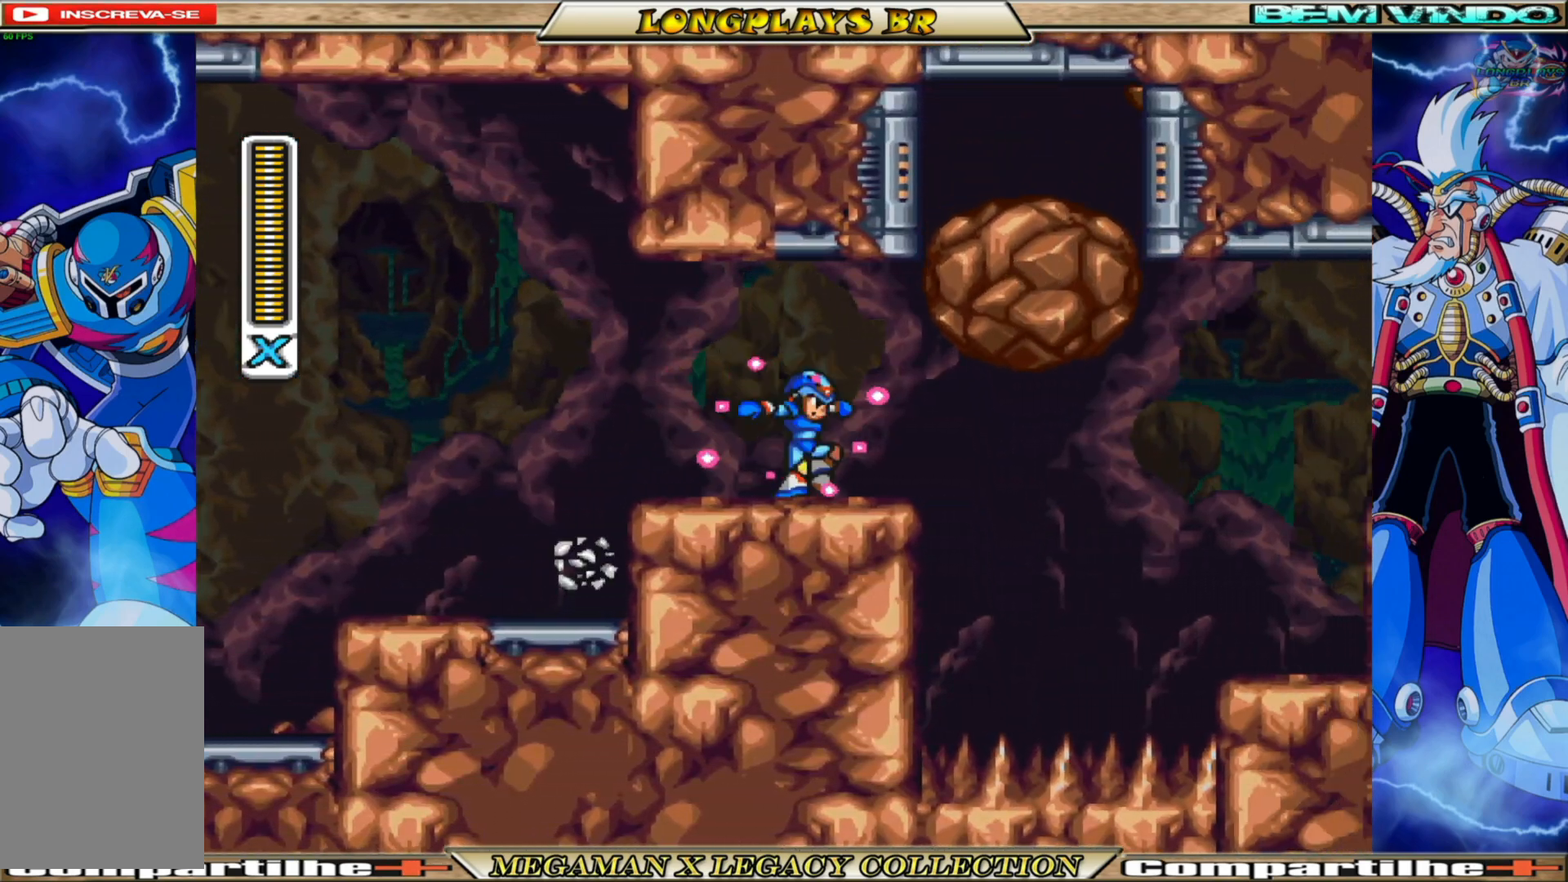
{"buttons": [], "left_stick": "center", "right_stick": "center", "events": [[33, "X", "up"], [150, "DPAD_RIGHT", "down"], [383, "DPAD_RIGHT", "up"]]}
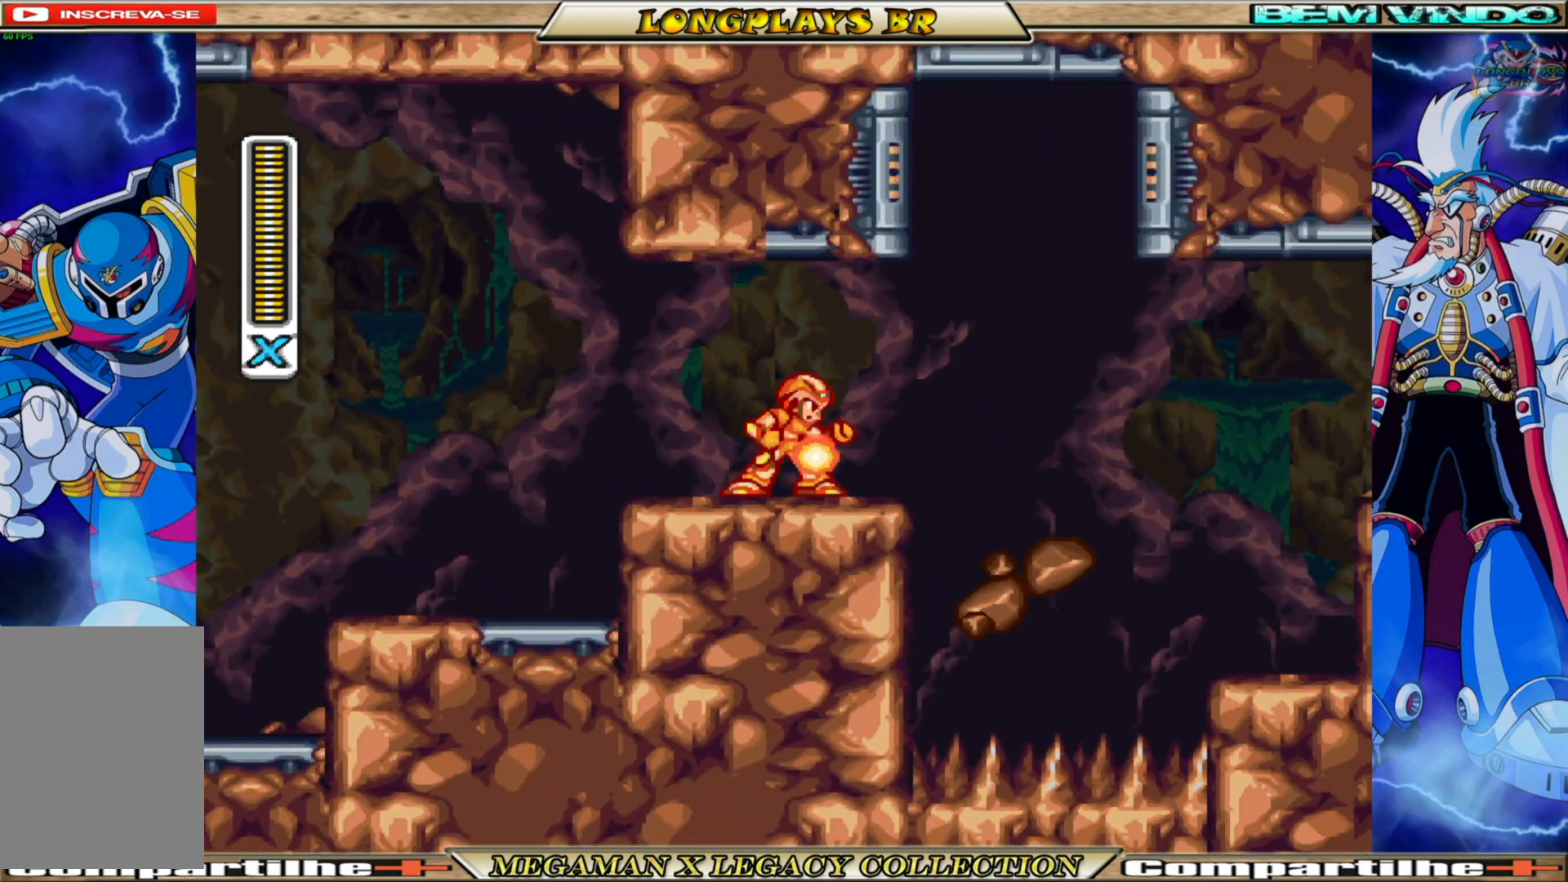
{"buttons": [], "left_stick": "center", "right_stick": "center", "events": [[200, "DPAD_RIGHT", "down"], [383, "DPAD_RIGHT", "up"]]}
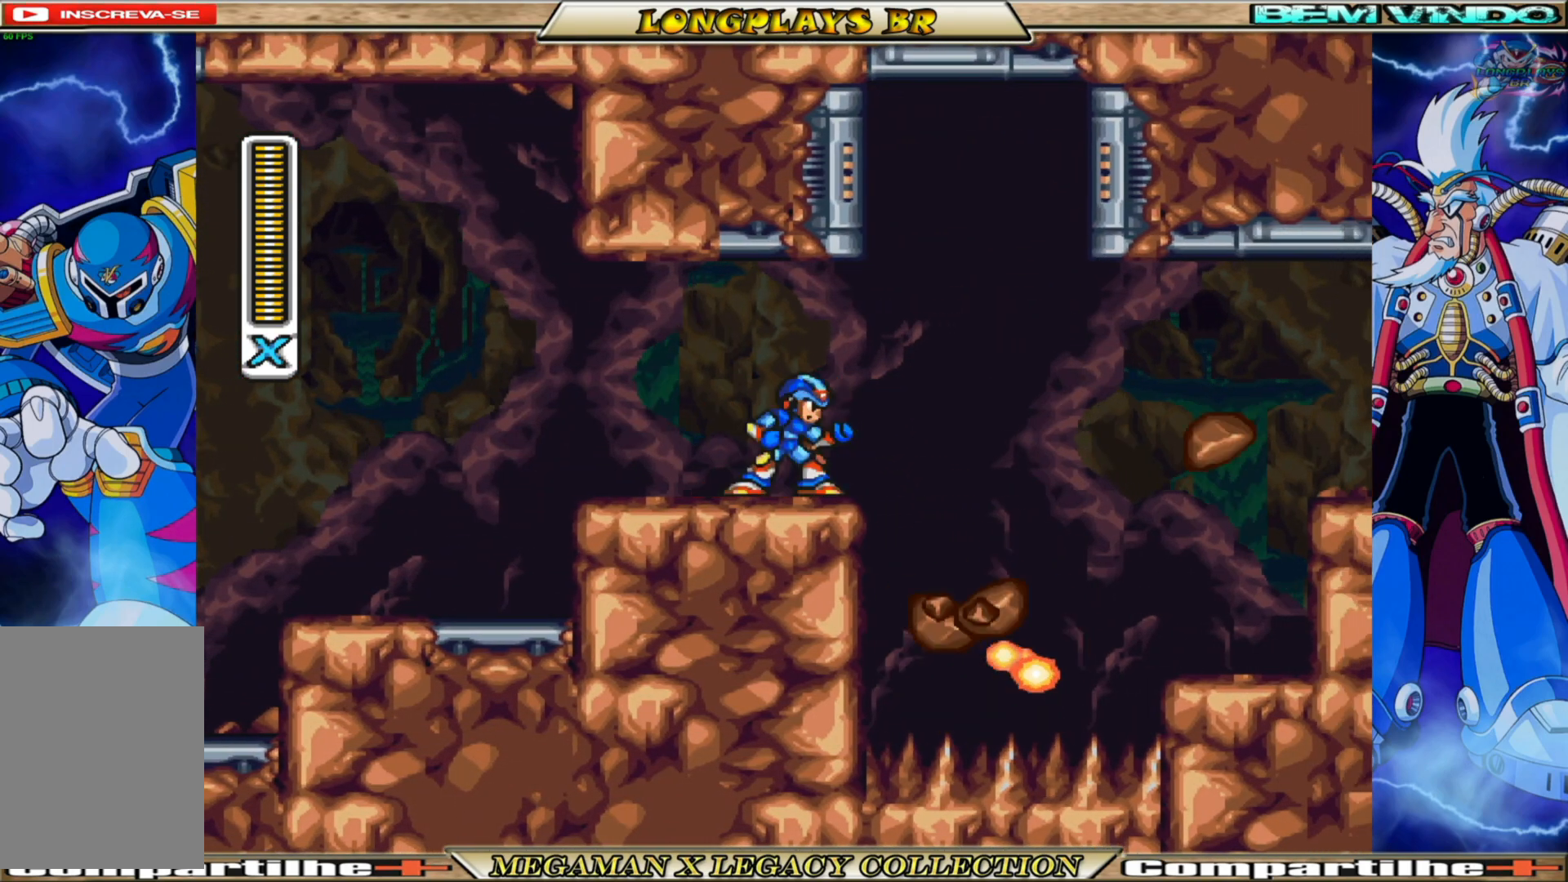
{"buttons": ["B", "DPAD_RIGHT"], "left_stick": "center", "right_stick": "center", "events": [[183, "DPAD_RIGHT", "down"], [233, "A", "down"], [350, "A", "up"], [500, "B", "down"]]}
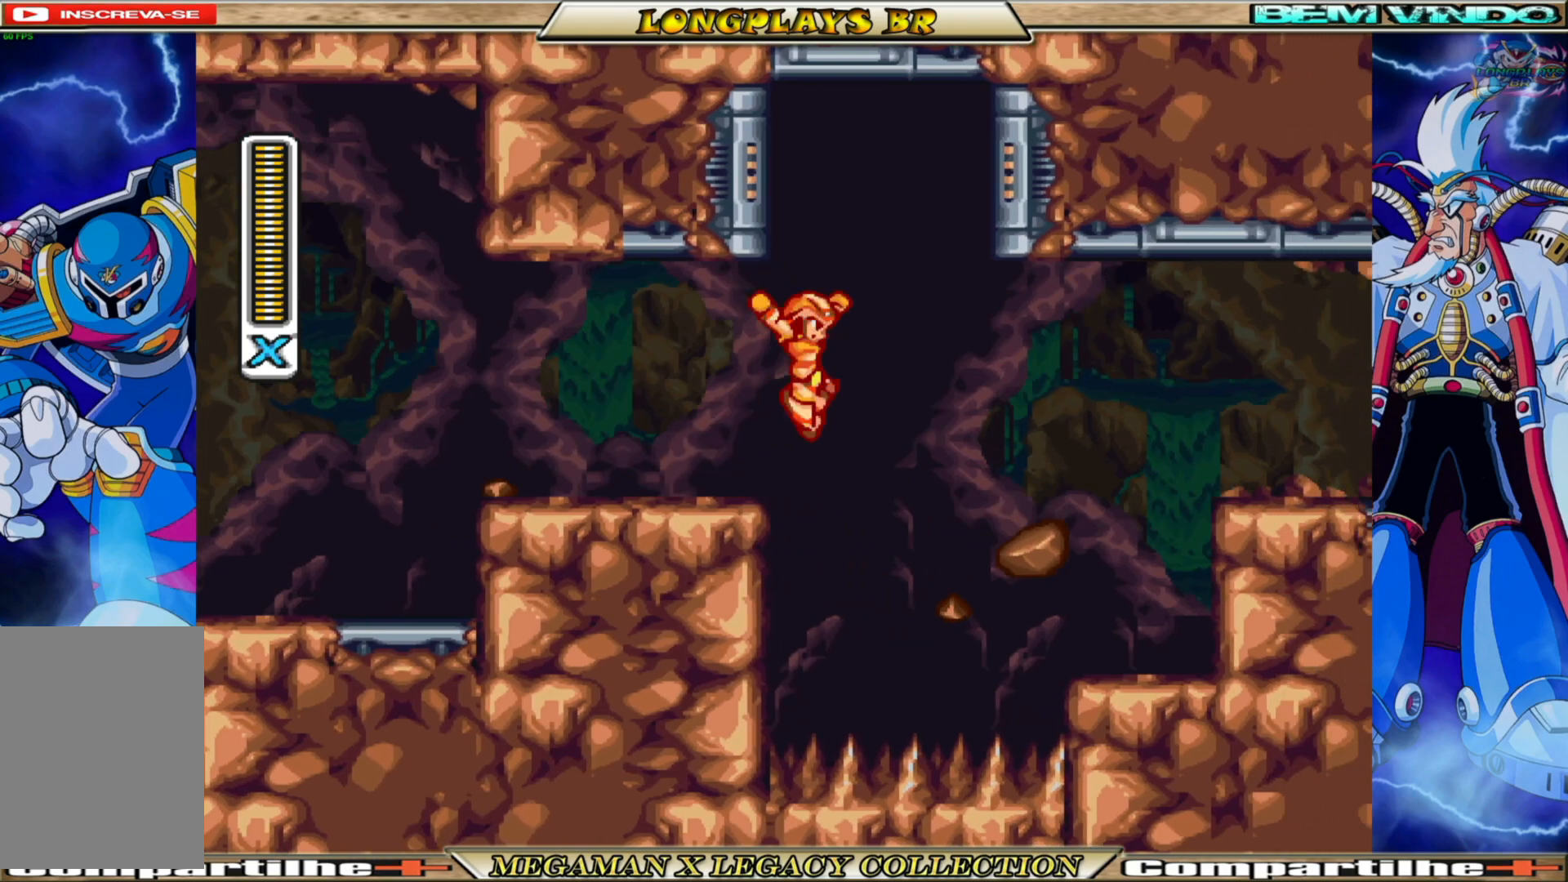
{"buttons": ["B"], "left_stick": "center", "right_stick": "center", "events": [[500, "DPAD_RIGHT", "up"]]}